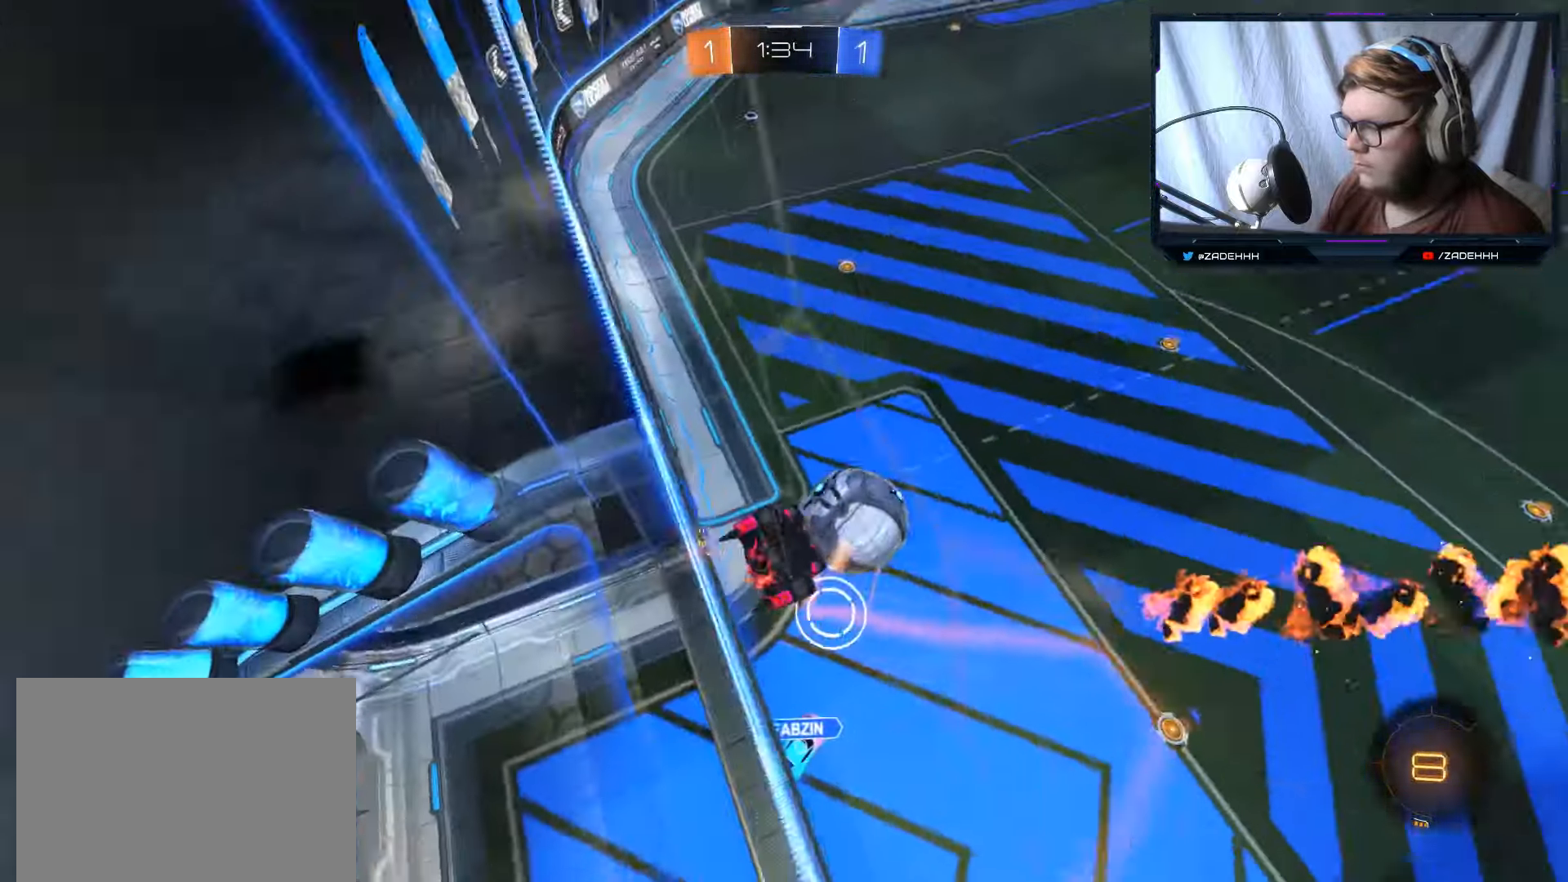
Gameplay with a controller (Xbox layout); each line is a JSON object with the inputs held at the frame after it. "events" lists button and stick changes between this image and that frame as [ms after this image, input, new state], when the widget could be followed in between.
{"buttons": ["R1"], "left_stick": "down-right", "right_stick": "center", "events": [[50, "left_stick", "down"], [134, "left_stick", "center"], [317, "left_stick", "down-right"], [501, "R1", "down"]]}
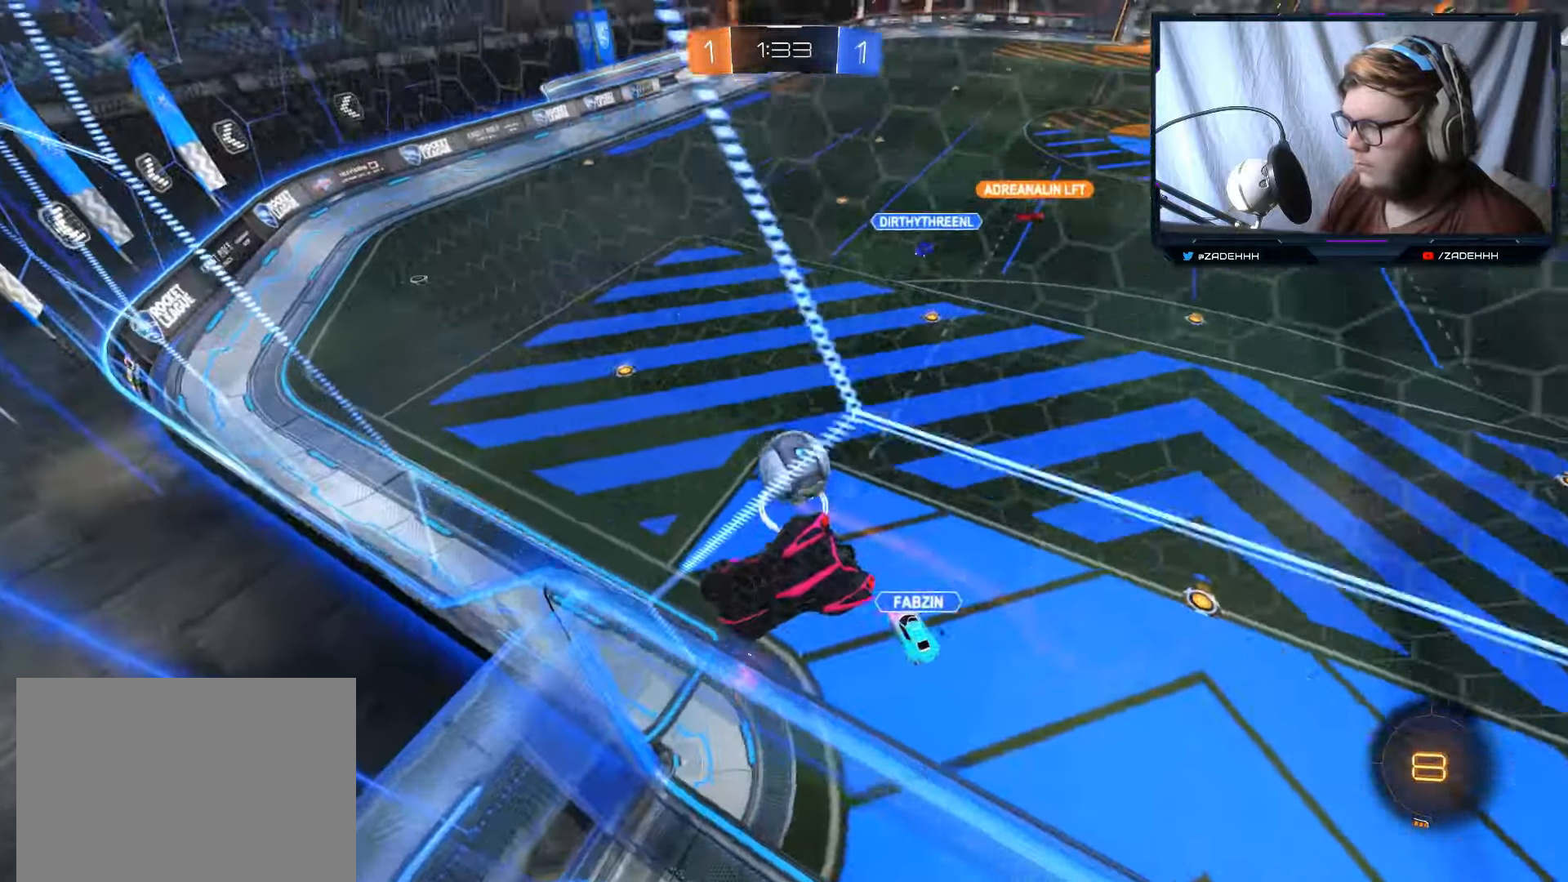
{"buttons": ["R2"], "left_stick": "right", "right_stick": "center", "events": [[16, "Y", "down"], [66, "left_stick", "right"], [317, "Y", "up"], [333, "R1", "up"], [383, "left_stick", "center"], [483, "left_stick", "right"], [500, "R2", "down"]]}
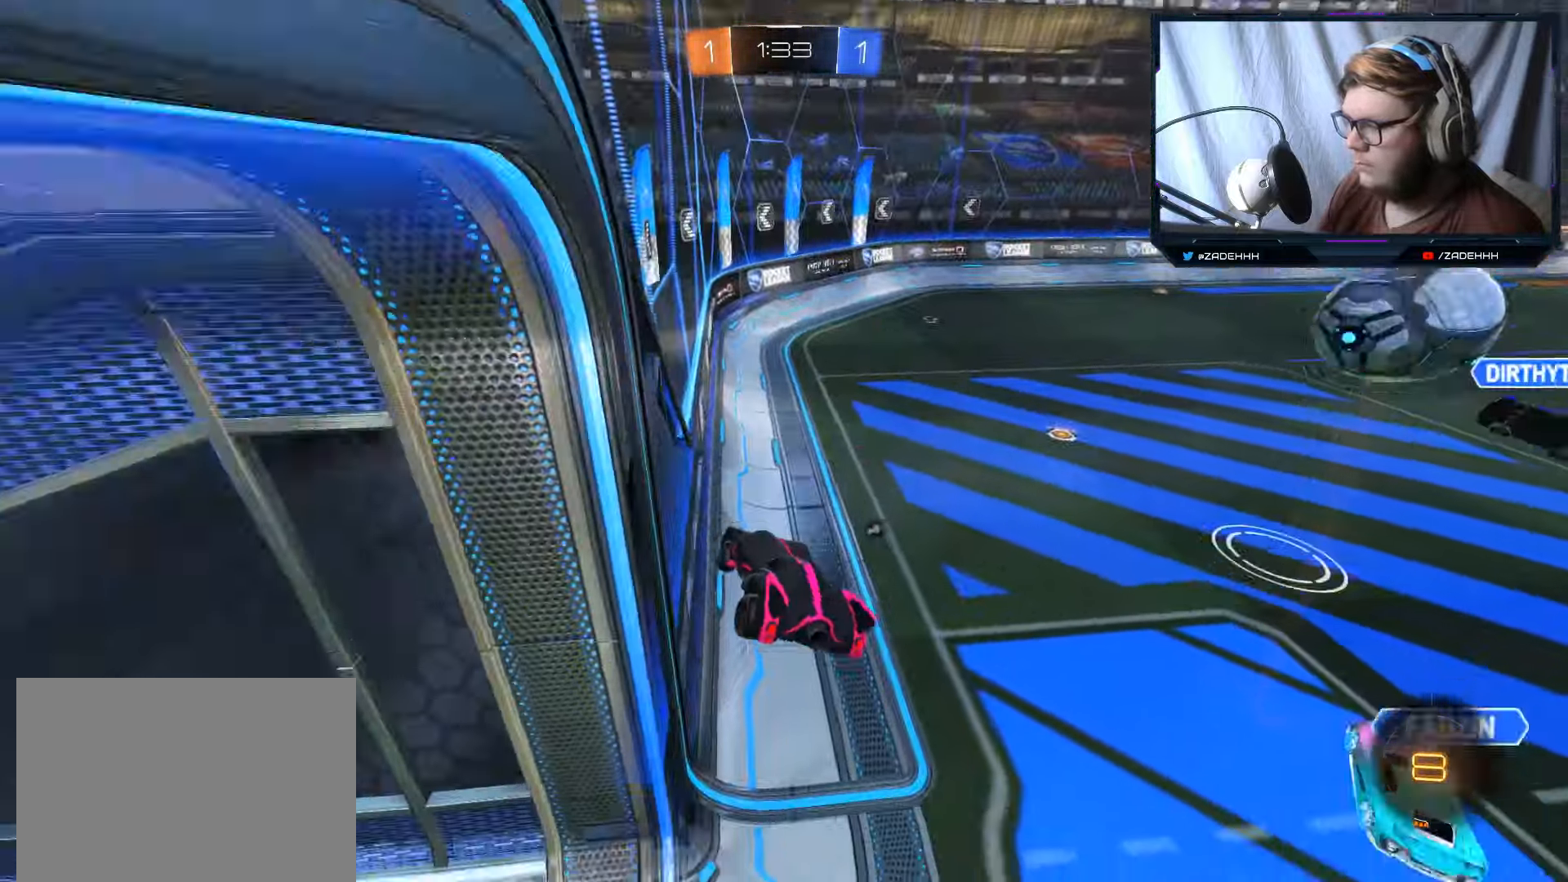
{"buttons": ["R2"], "left_stick": "center", "right_stick": "center", "events": [[117, "Y", "down"], [134, "left_stick", "center"], [250, "Y", "up"], [284, "left_stick", "right"], [467, "left_stick", "center"]]}
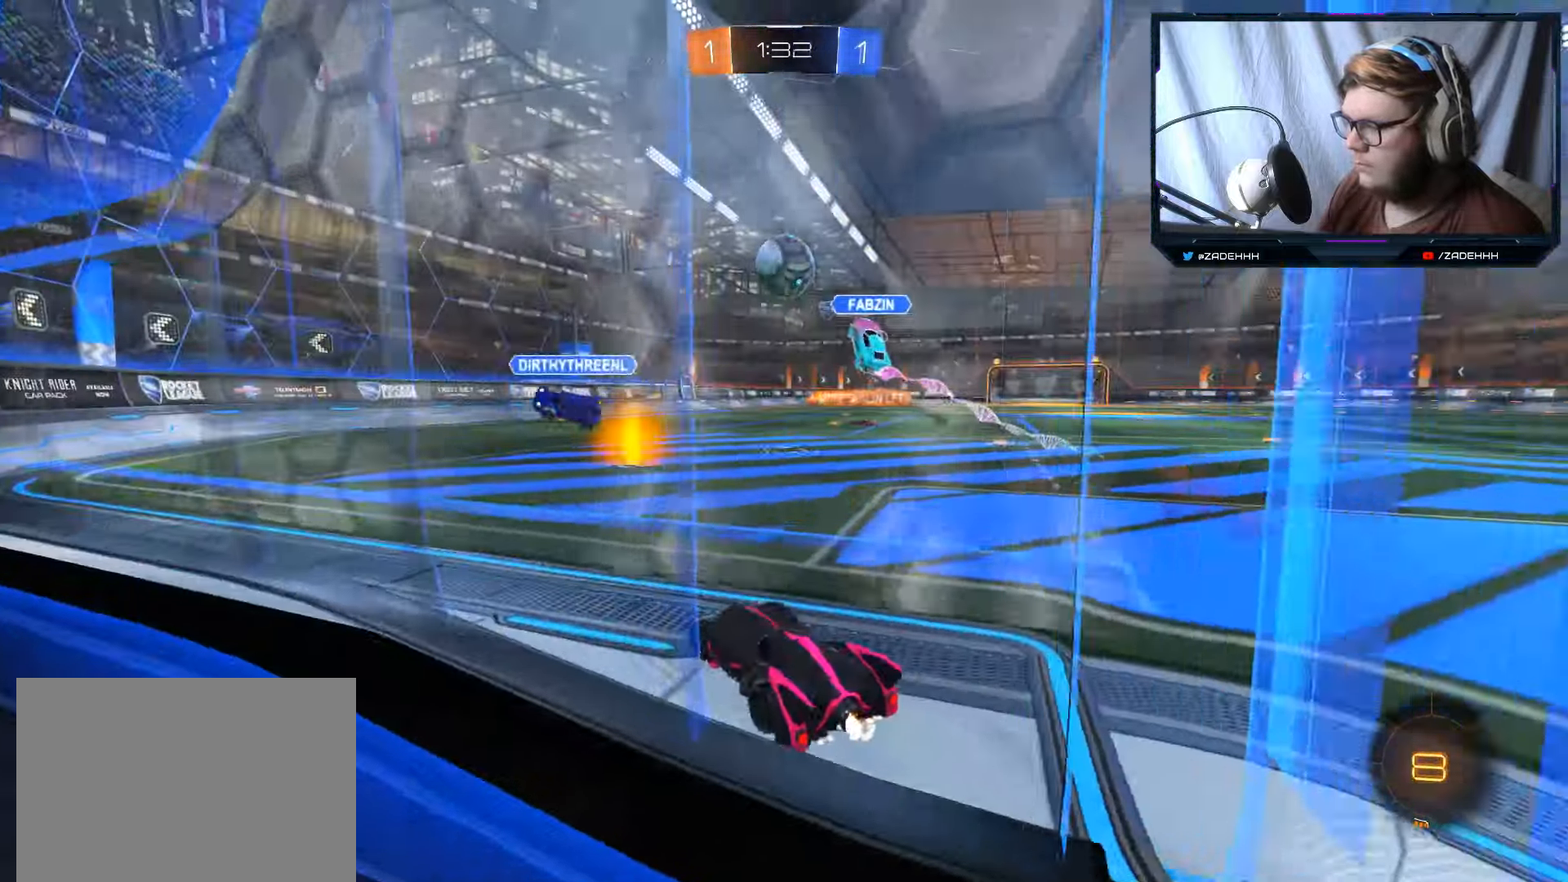
{"buttons": ["R2"], "left_stick": "center", "right_stick": "center", "events": []}
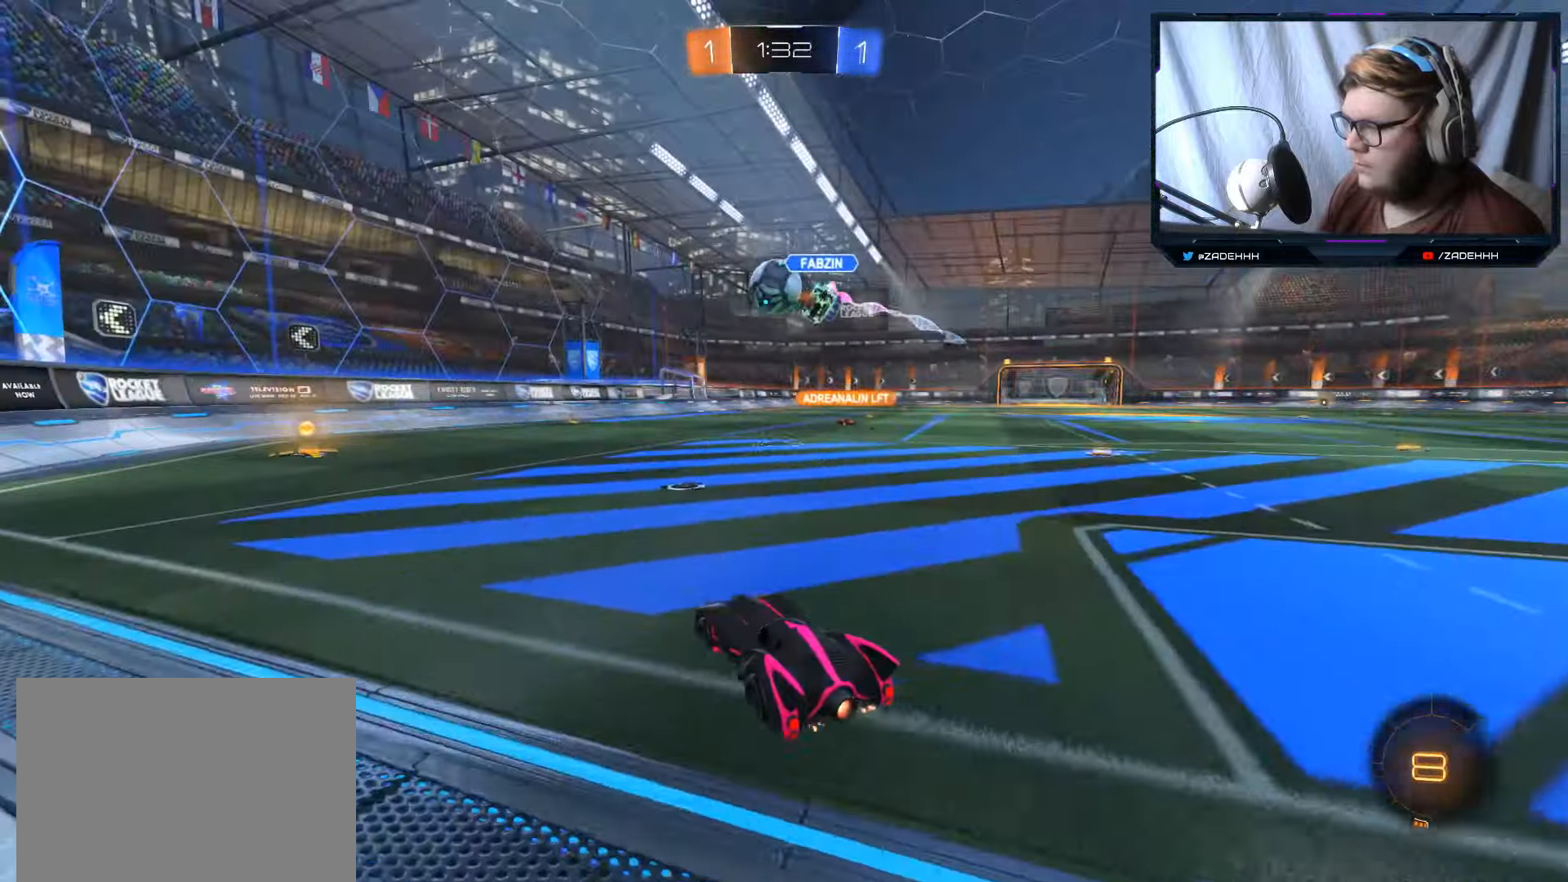
{"buttons": ["B", "Y", "R2"], "left_stick": "left", "right_stick": "center", "events": [[267, "left_stick", "left"], [367, "B", "down"], [417, "Y", "down"]]}
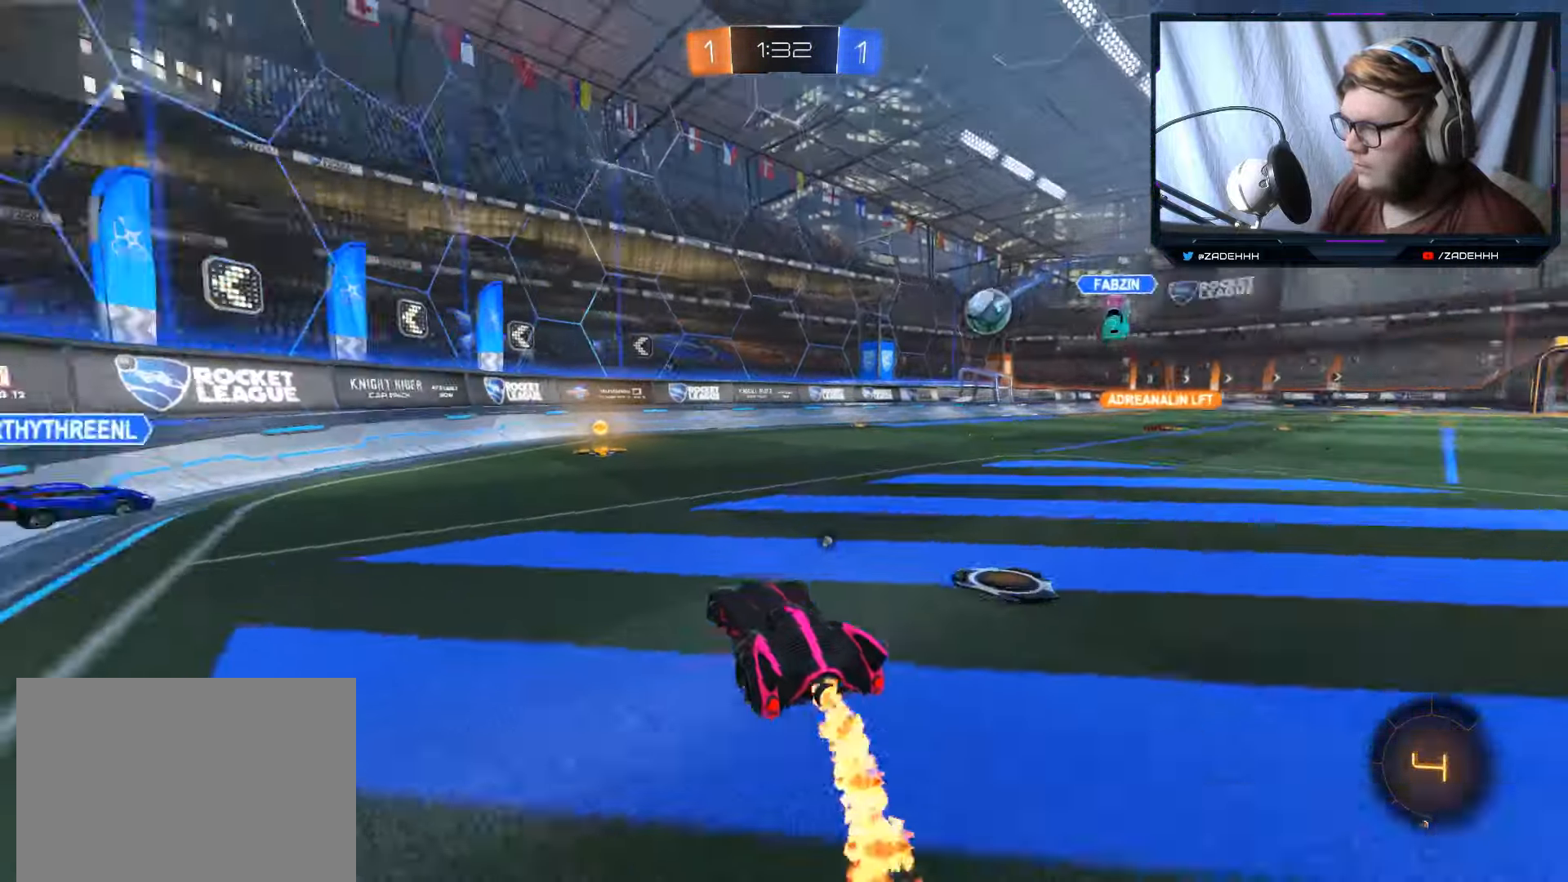
{"buttons": ["B", "Y", "R2"], "left_stick": "center", "right_stick": "center", "events": [[16, "left_stick", "center"], [83, "Y", "up"], [483, "Y", "down"]]}
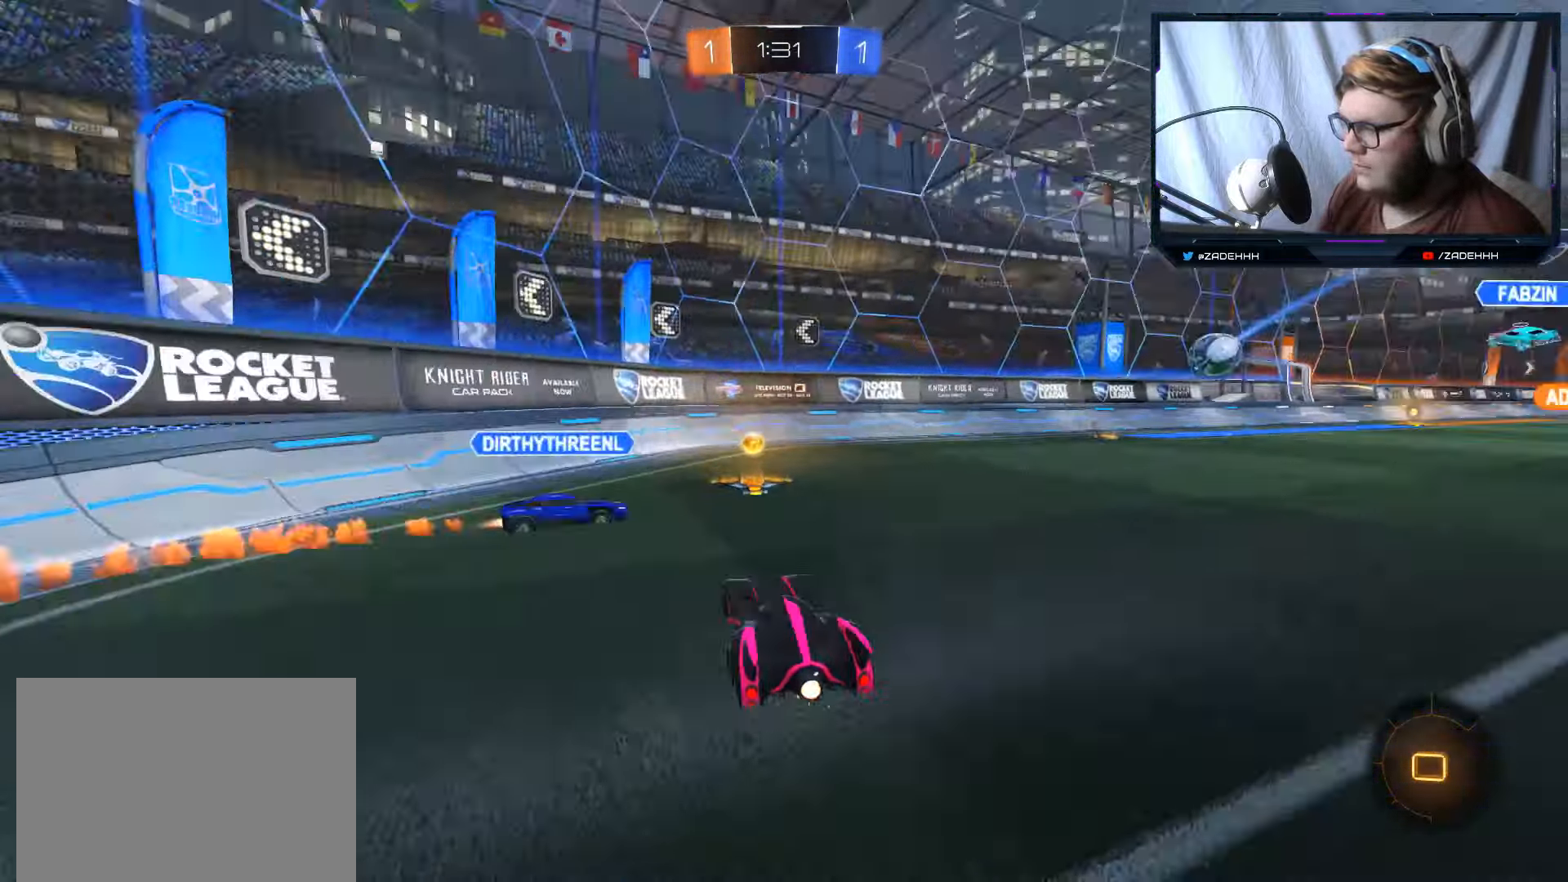
{"buttons": ["R2"], "left_stick": "right", "right_stick": "center", "events": [[16, "left_stick", "right"], [216, "Y", "up"], [300, "B", "up"]]}
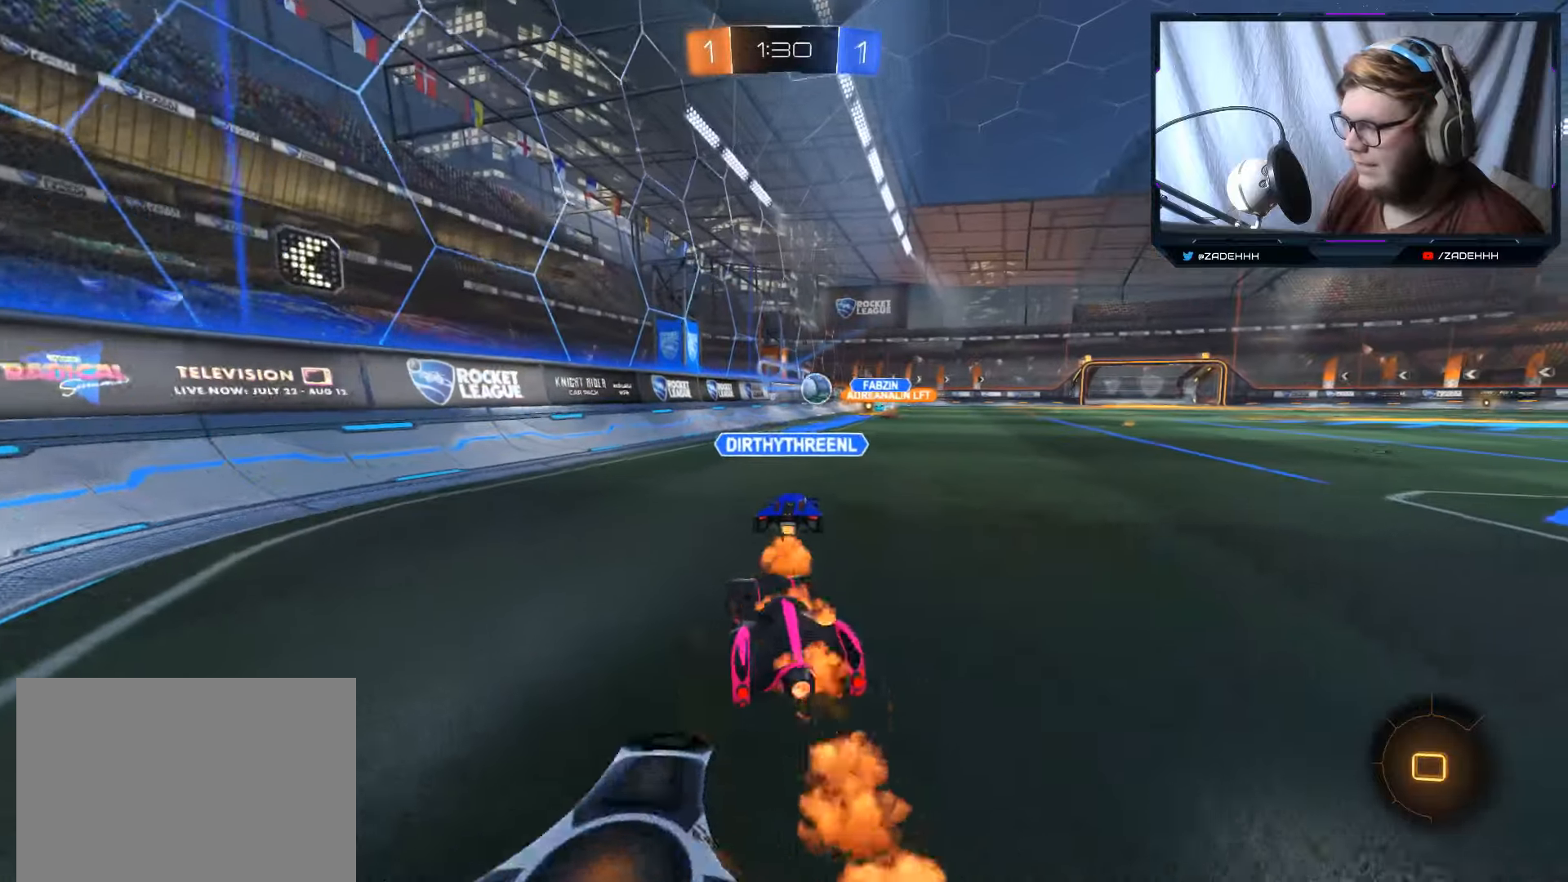
{"buttons": ["R2"], "left_stick": "up", "right_stick": "center", "events": [[100, "left_stick", "center"], [200, "A", "down"], [217, "left_stick", "up"], [267, "A", "up"], [333, "A", "down"], [467, "A", "up"]]}
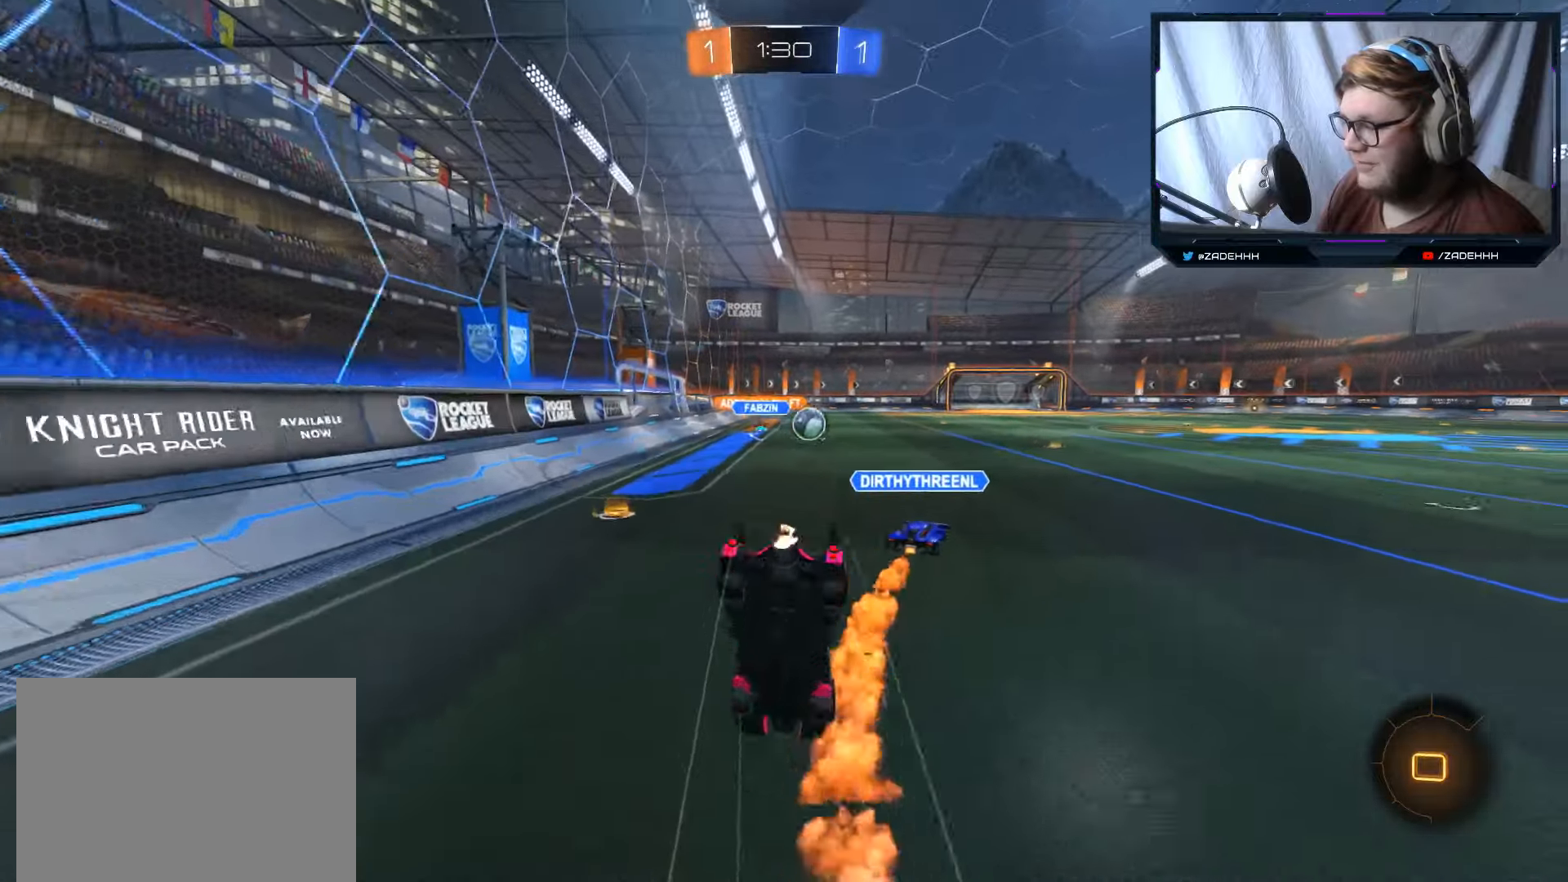
{"buttons": ["R2"], "left_stick": "center", "right_stick": "center", "events": [[17, "left_stick", "center"]]}
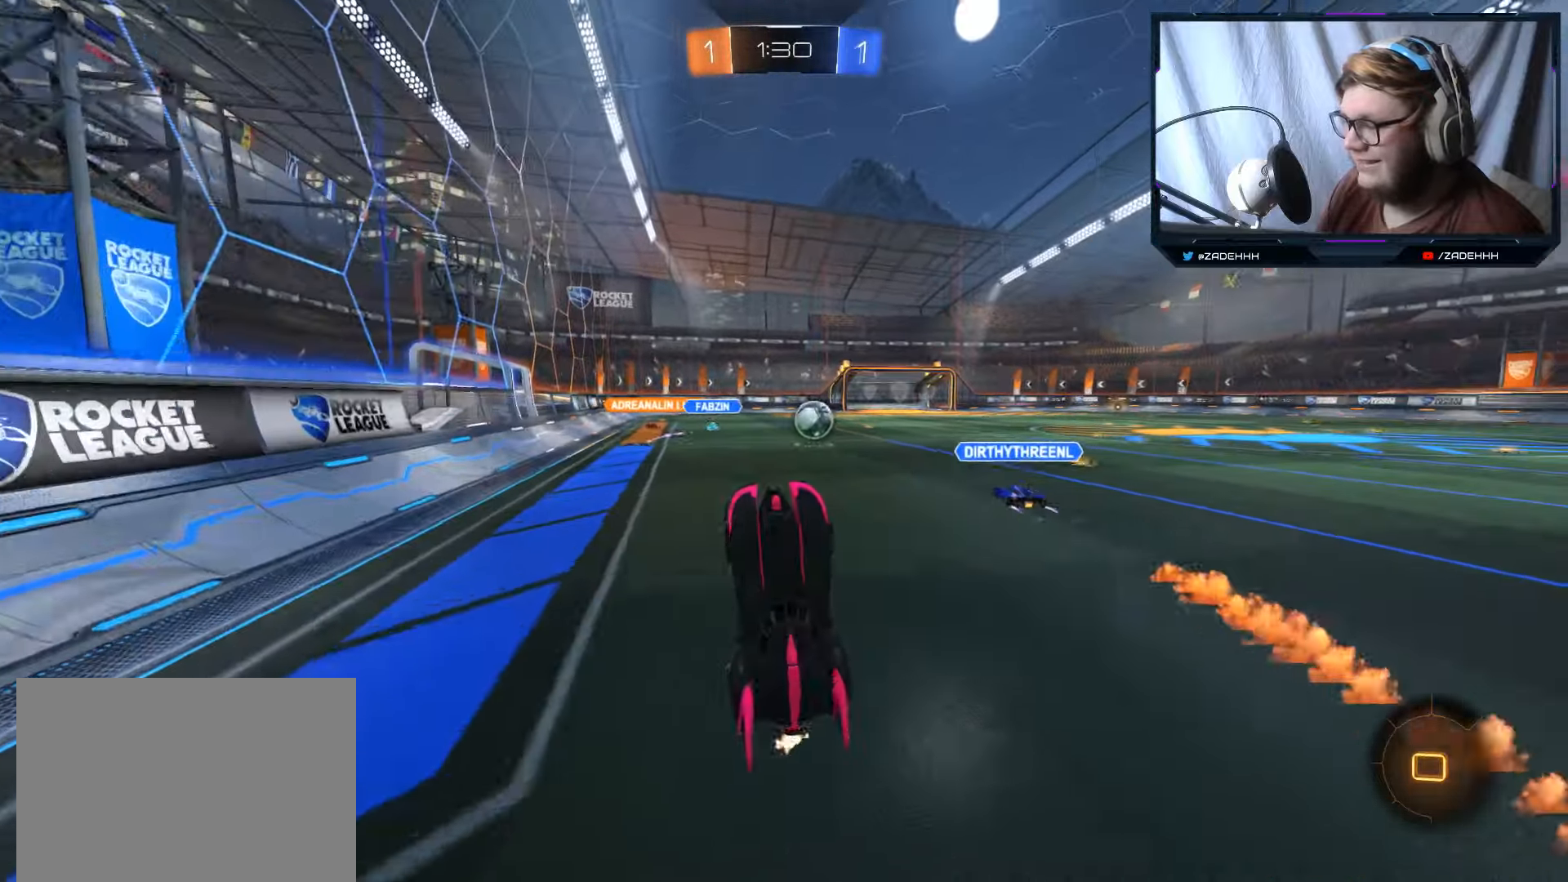
{"buttons": ["R2"], "left_stick": "center", "right_stick": "center", "events": []}
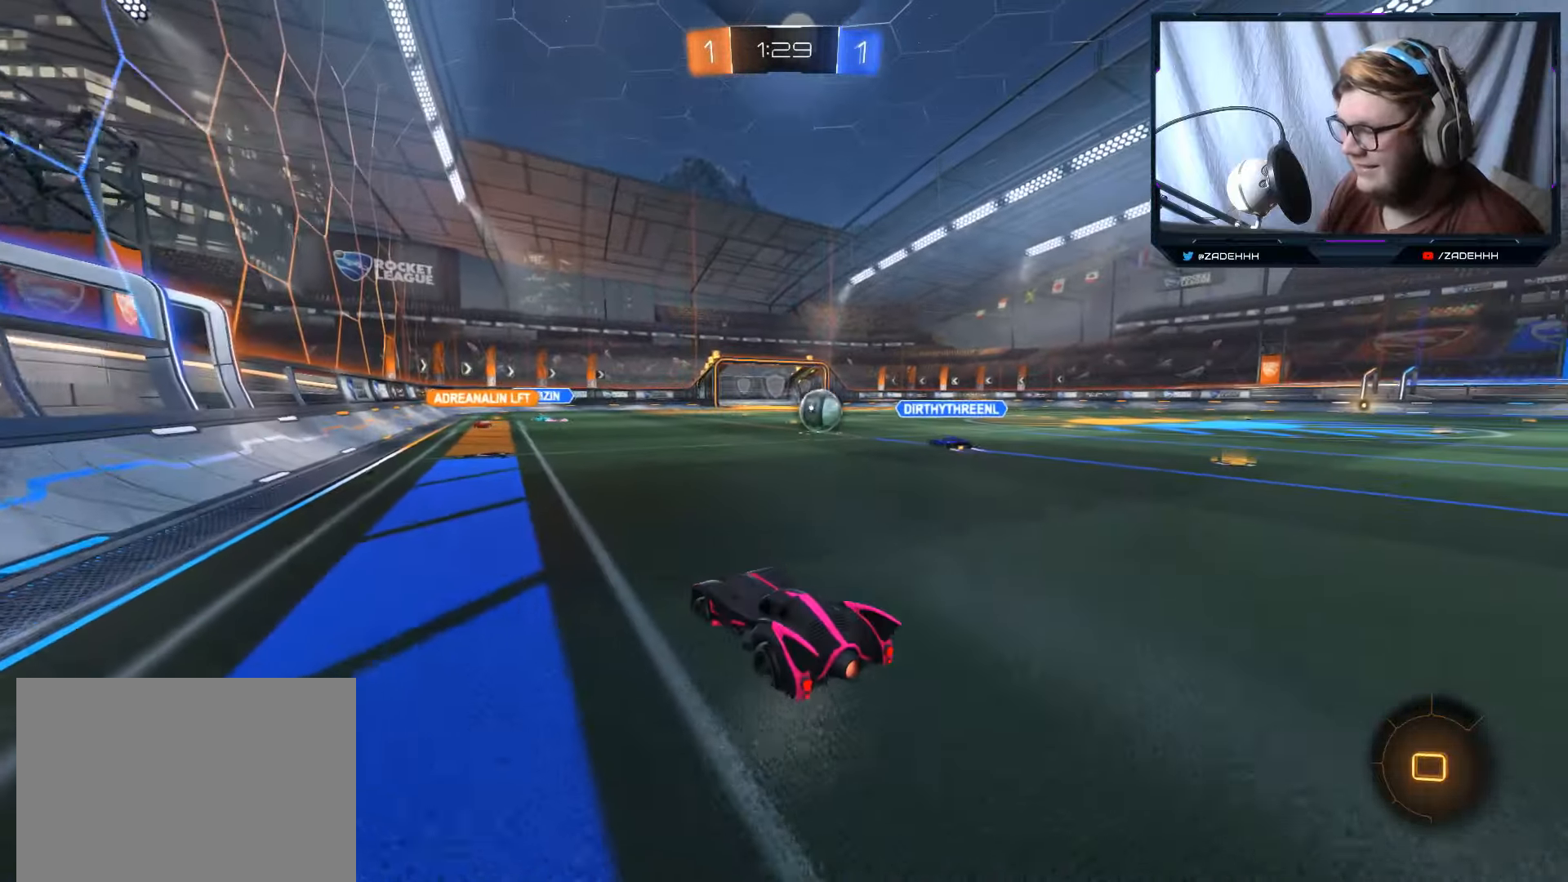
{"buttons": ["A", "R2"], "left_stick": "left", "right_stick": "center", "events": [[17, "left_stick", "right"], [267, "A", "down"], [334, "left_stick", "up-left"], [367, "A", "up"], [434, "A", "down"], [434, "left_stick", "left"]]}
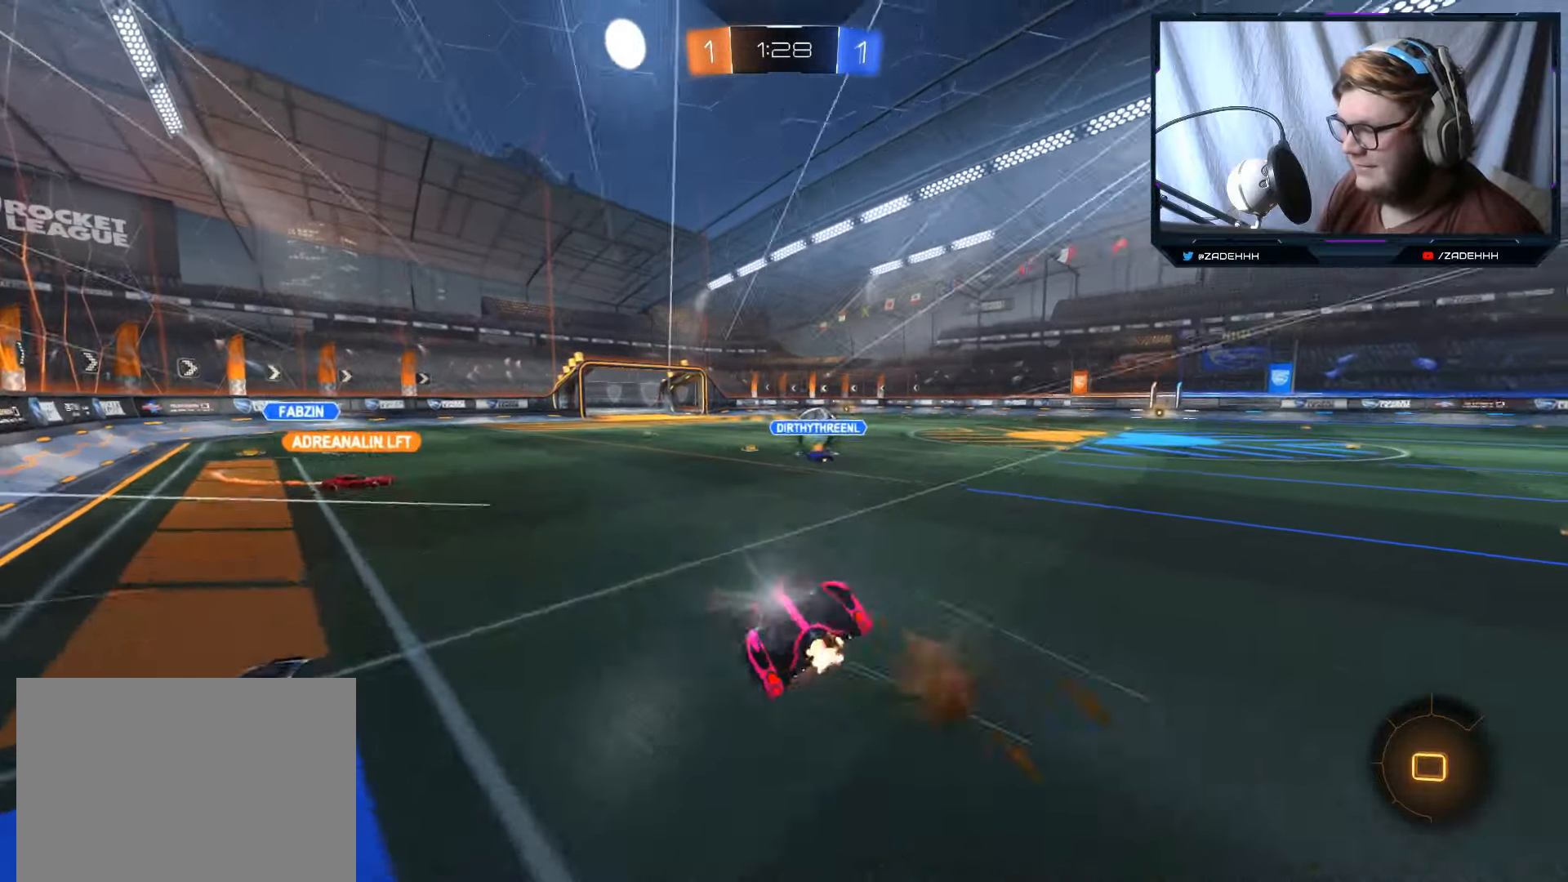
{"buttons": ["R2"], "left_stick": "left", "right_stick": "center", "events": [[150, "A", "up"], [200, "left_stick", "center"], [450, "left_stick", "left"]]}
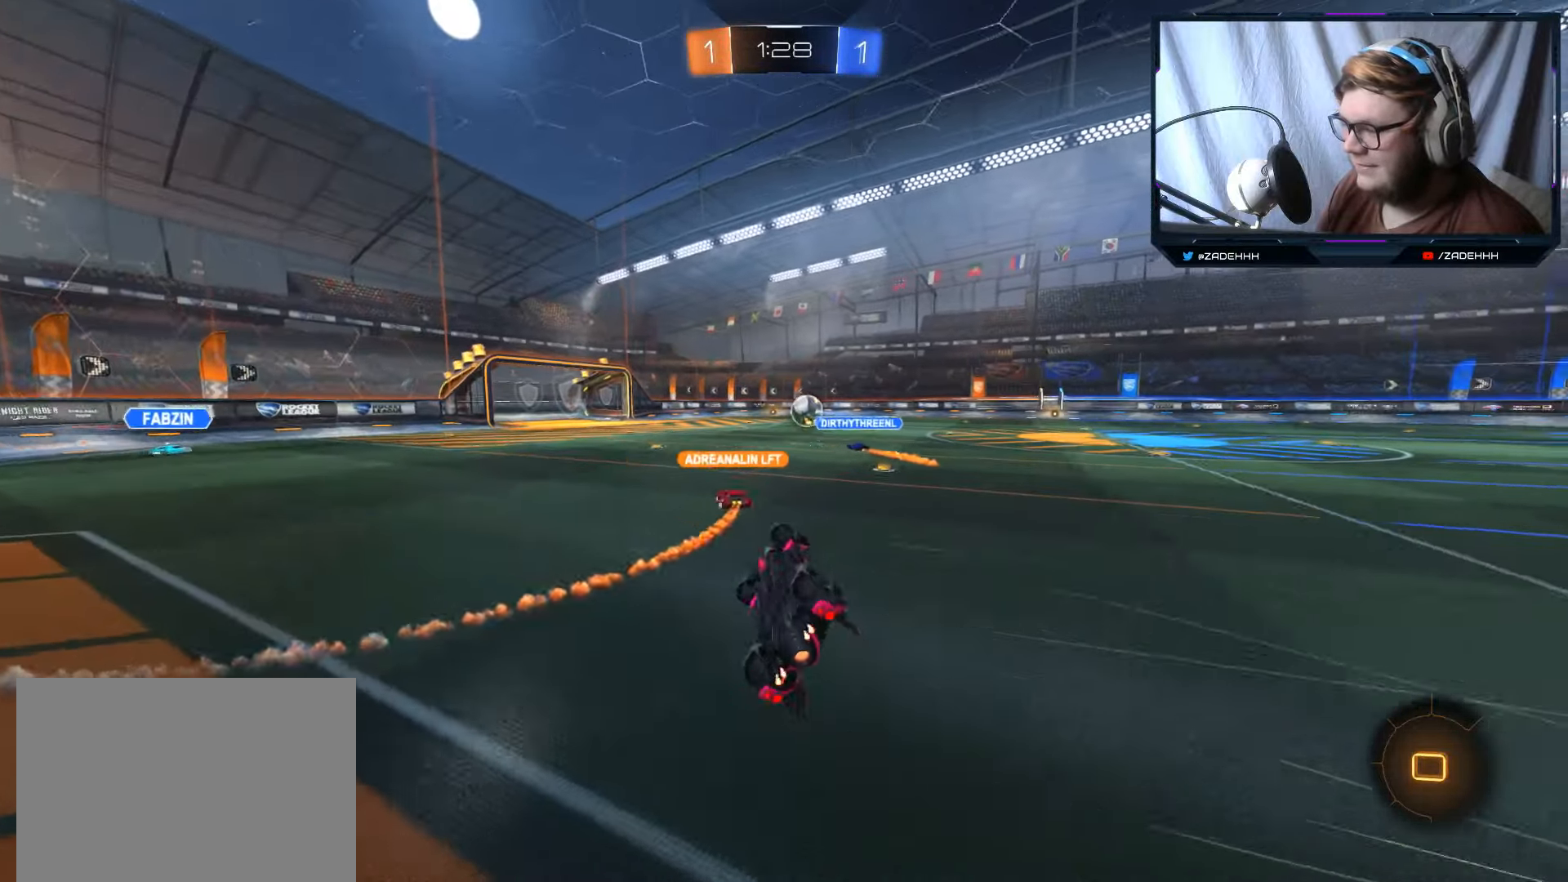
{"buttons": ["Y", "R2"], "left_stick": "center", "right_stick": "center", "events": [[100, "left_stick", "center"], [201, "left_stick", "left"], [401, "Y", "down"], [434, "left_stick", "center"]]}
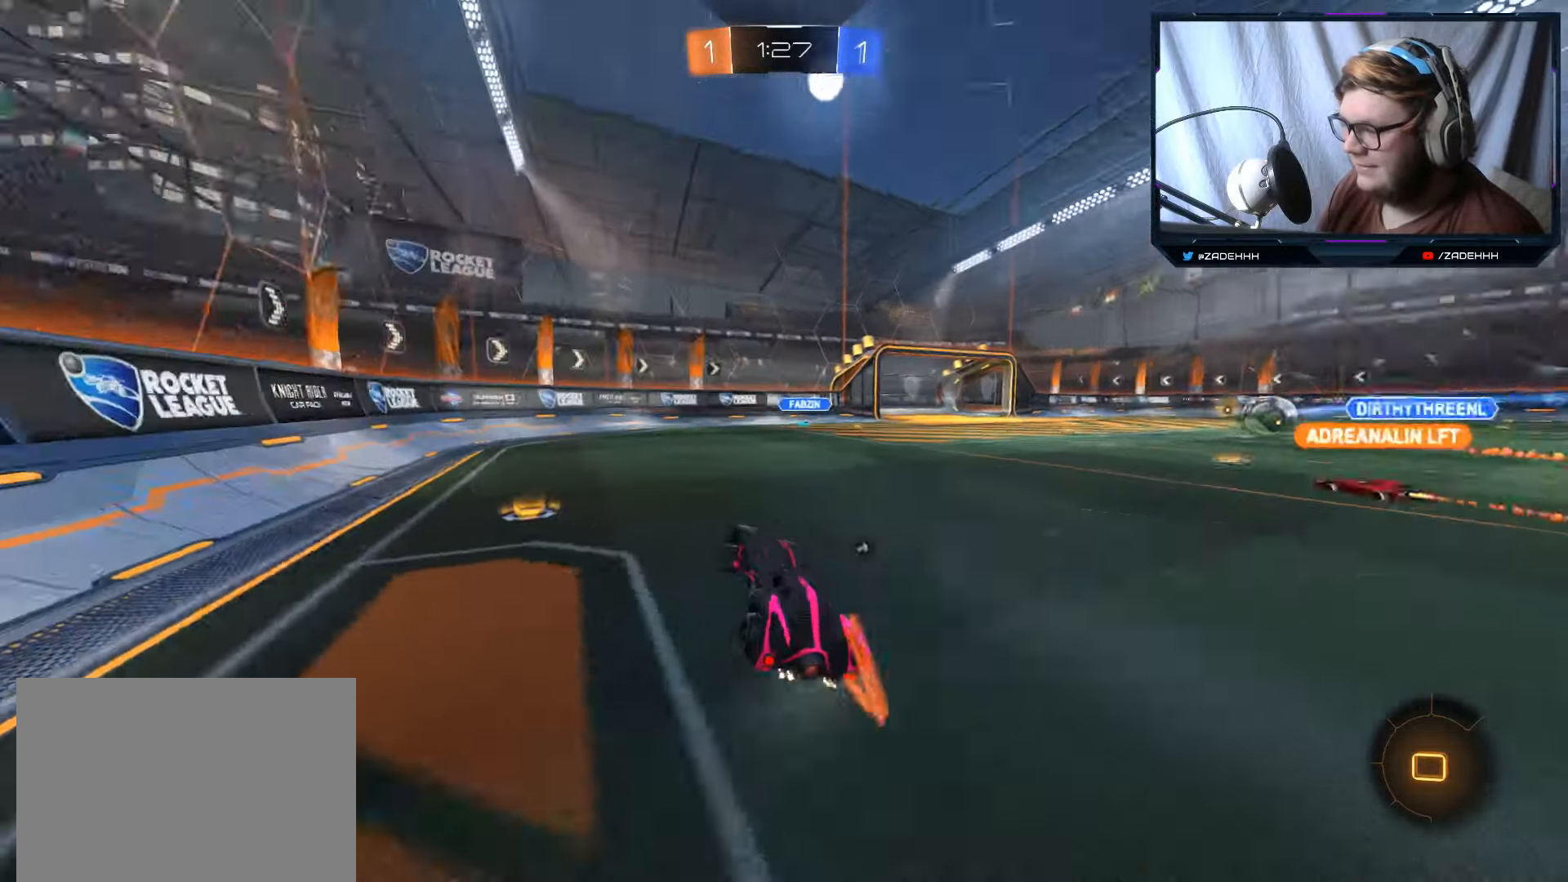
{"buttons": ["R2"], "left_stick": "right", "right_stick": "center", "events": [[33, "Y", "up"], [317, "Y", "down"], [417, "left_stick", "right"], [434, "Y", "up"]]}
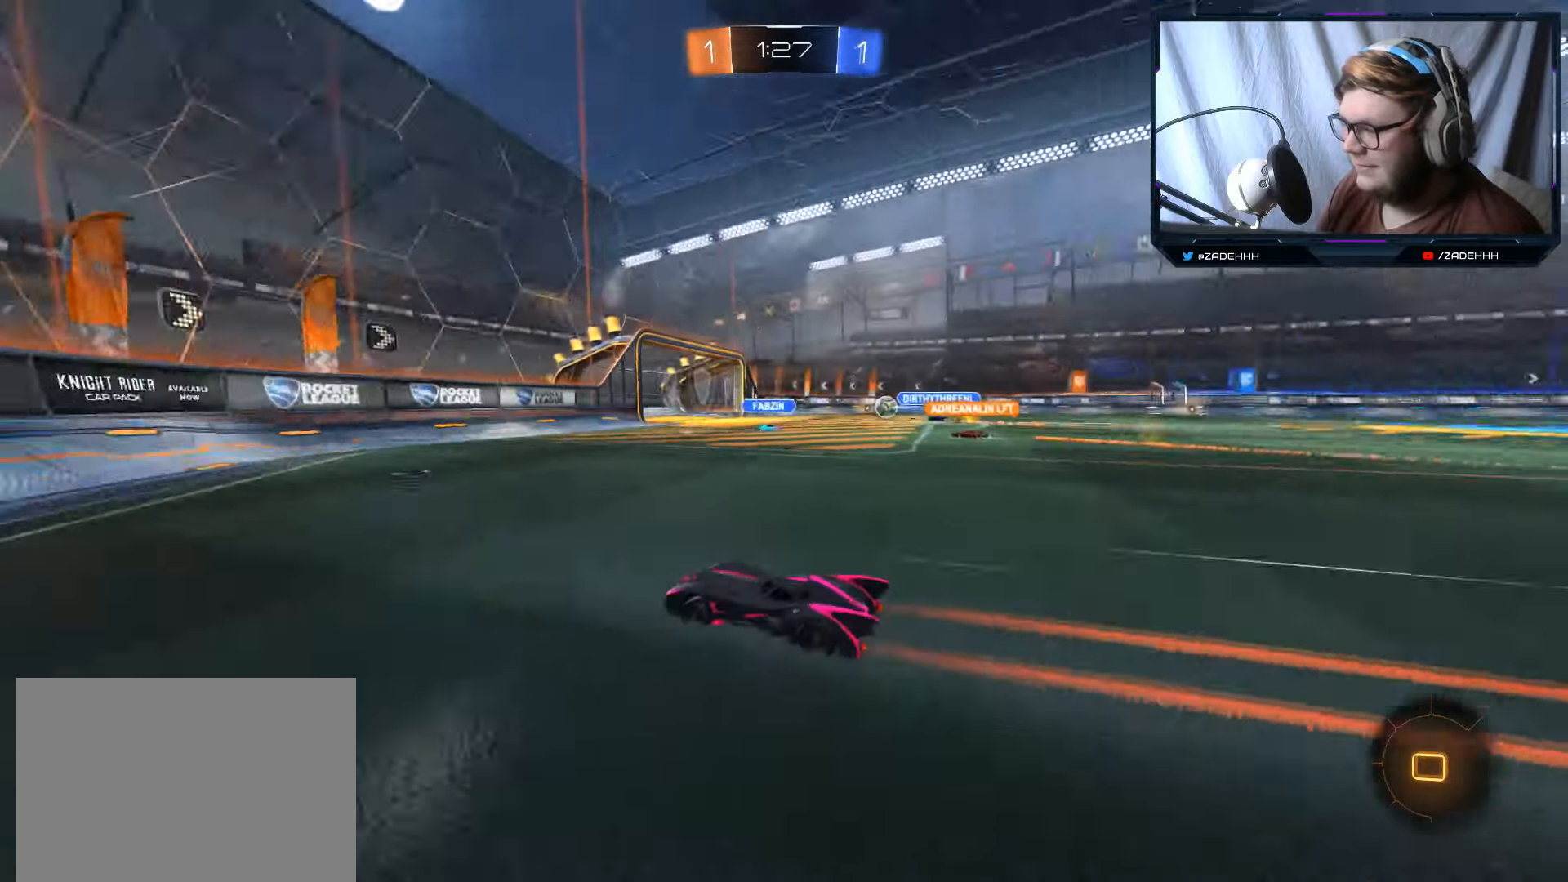
{"buttons": ["R2"], "left_stick": "right", "right_stick": "center", "events": []}
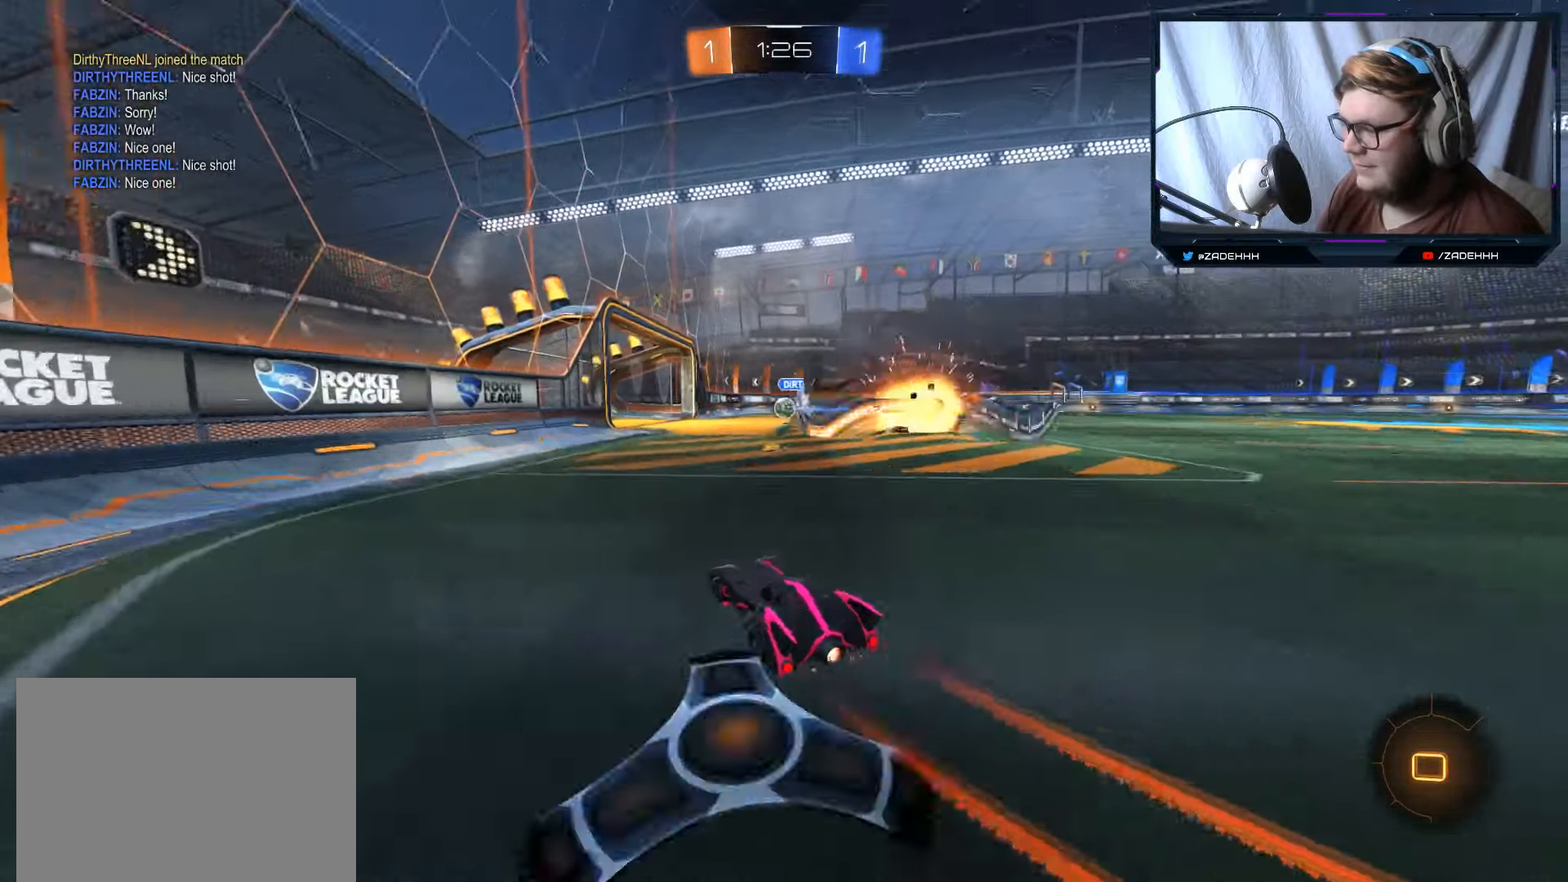
{"buttons": ["R2"], "left_stick": "center", "right_stick": "center", "events": [[117, "left_stick", "center"], [167, "left_stick", "right"], [417, "left_stick", "center"]]}
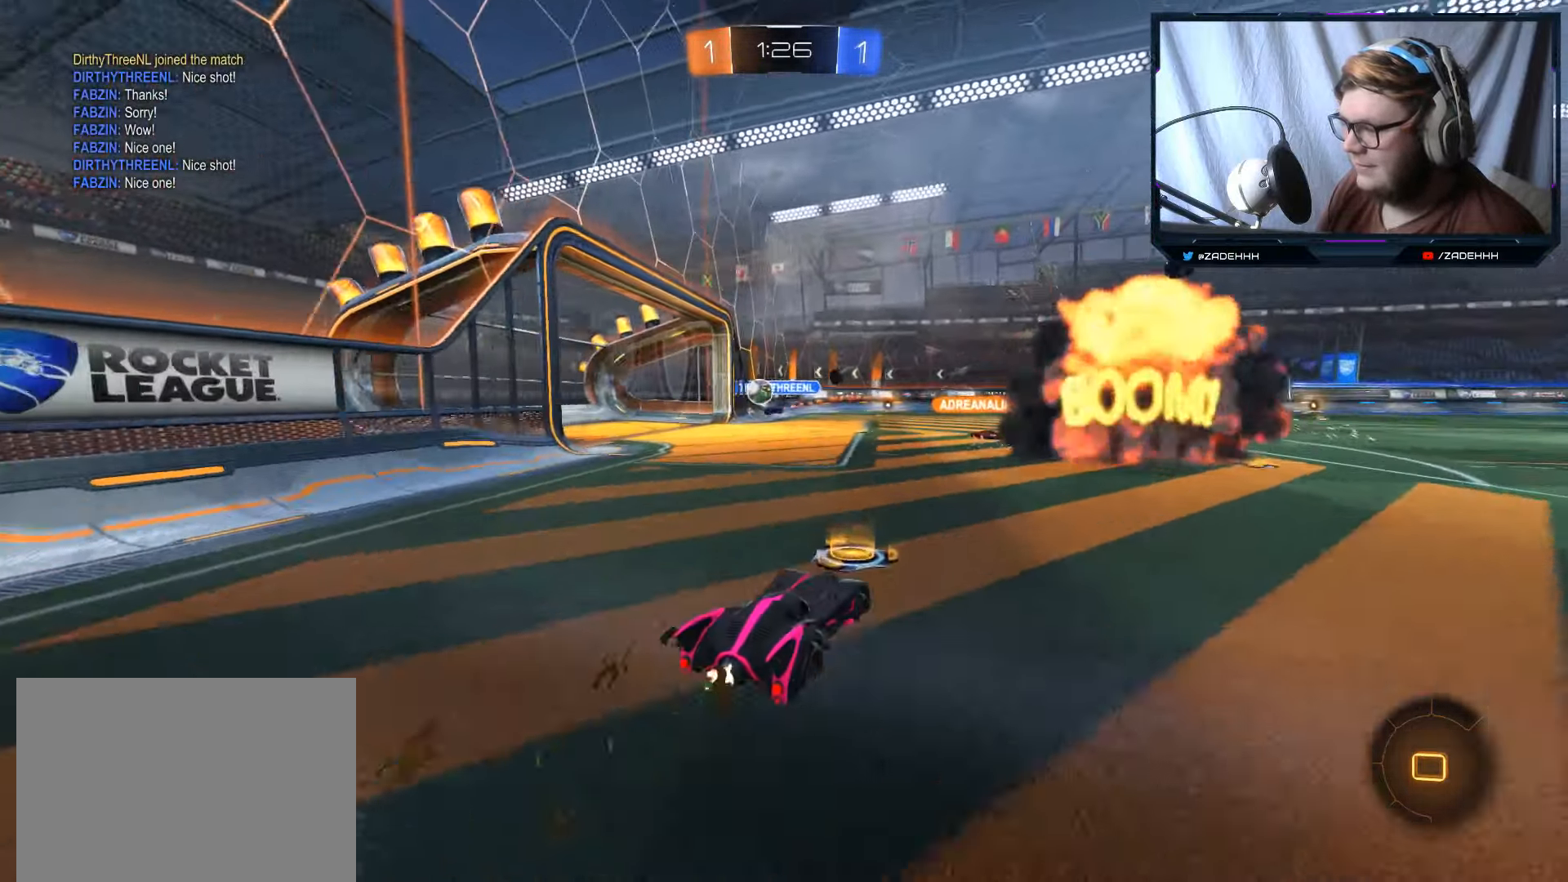
{"buttons": ["R2"], "left_stick": "center", "right_stick": "center", "events": [[17, "left_stick", "left"], [251, "left_stick", "center"], [318, "left_stick", "left"], [418, "left_stick", "down"], [468, "left_stick", "center"]]}
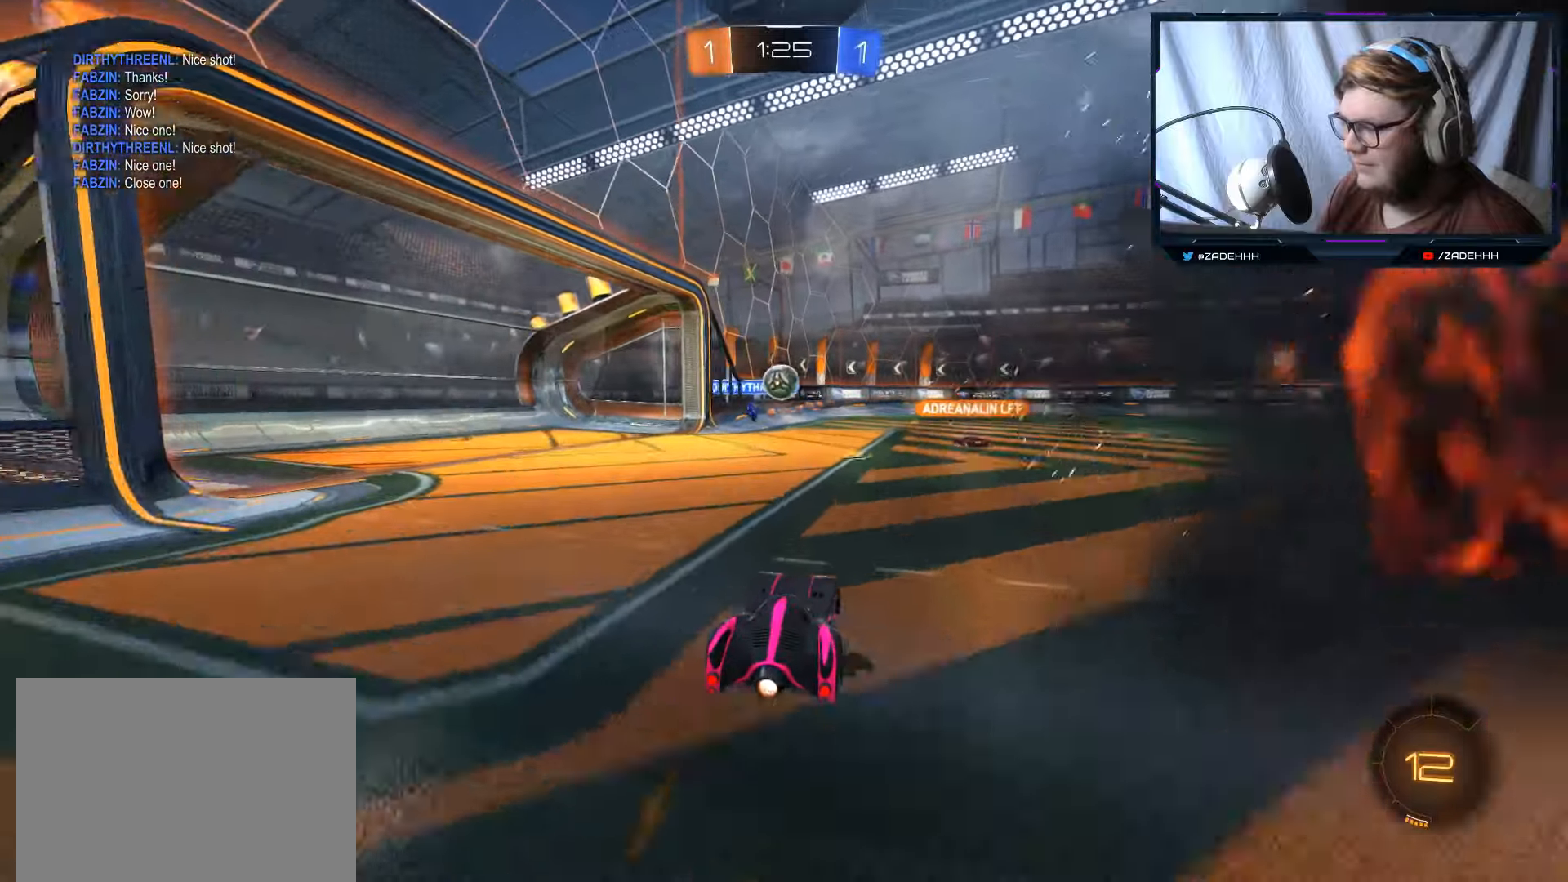
{"buttons": ["R2"], "left_stick": "center", "right_stick": "center", "events": []}
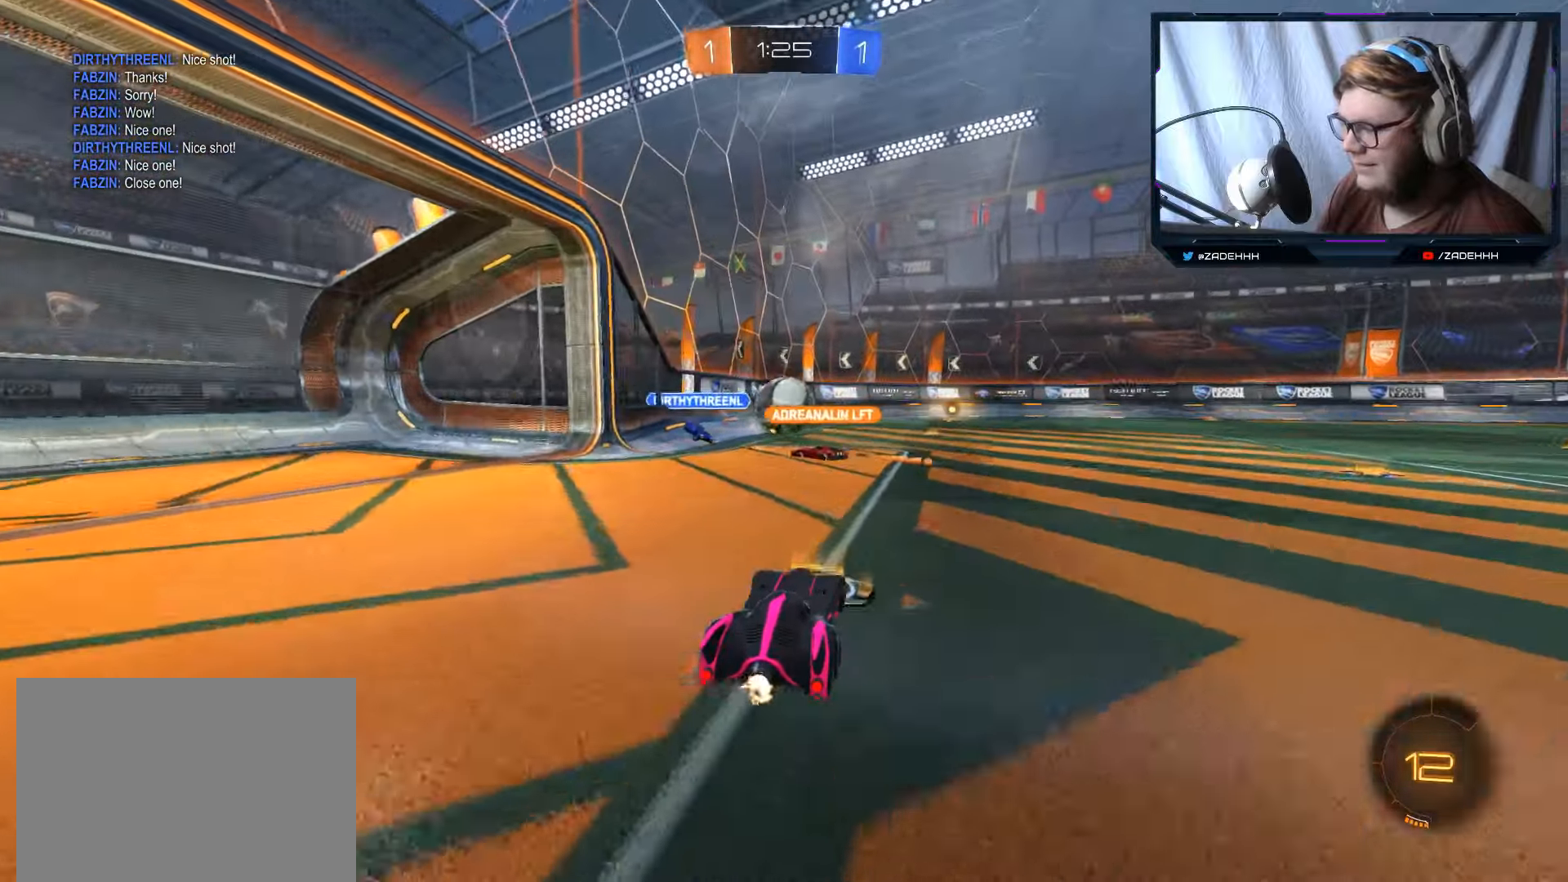
{"buttons": ["B", "R2"], "left_stick": "center", "right_stick": "center", "events": [[283, "B", "down"], [350, "left_stick", "right"], [450, "left_stick", "center"]]}
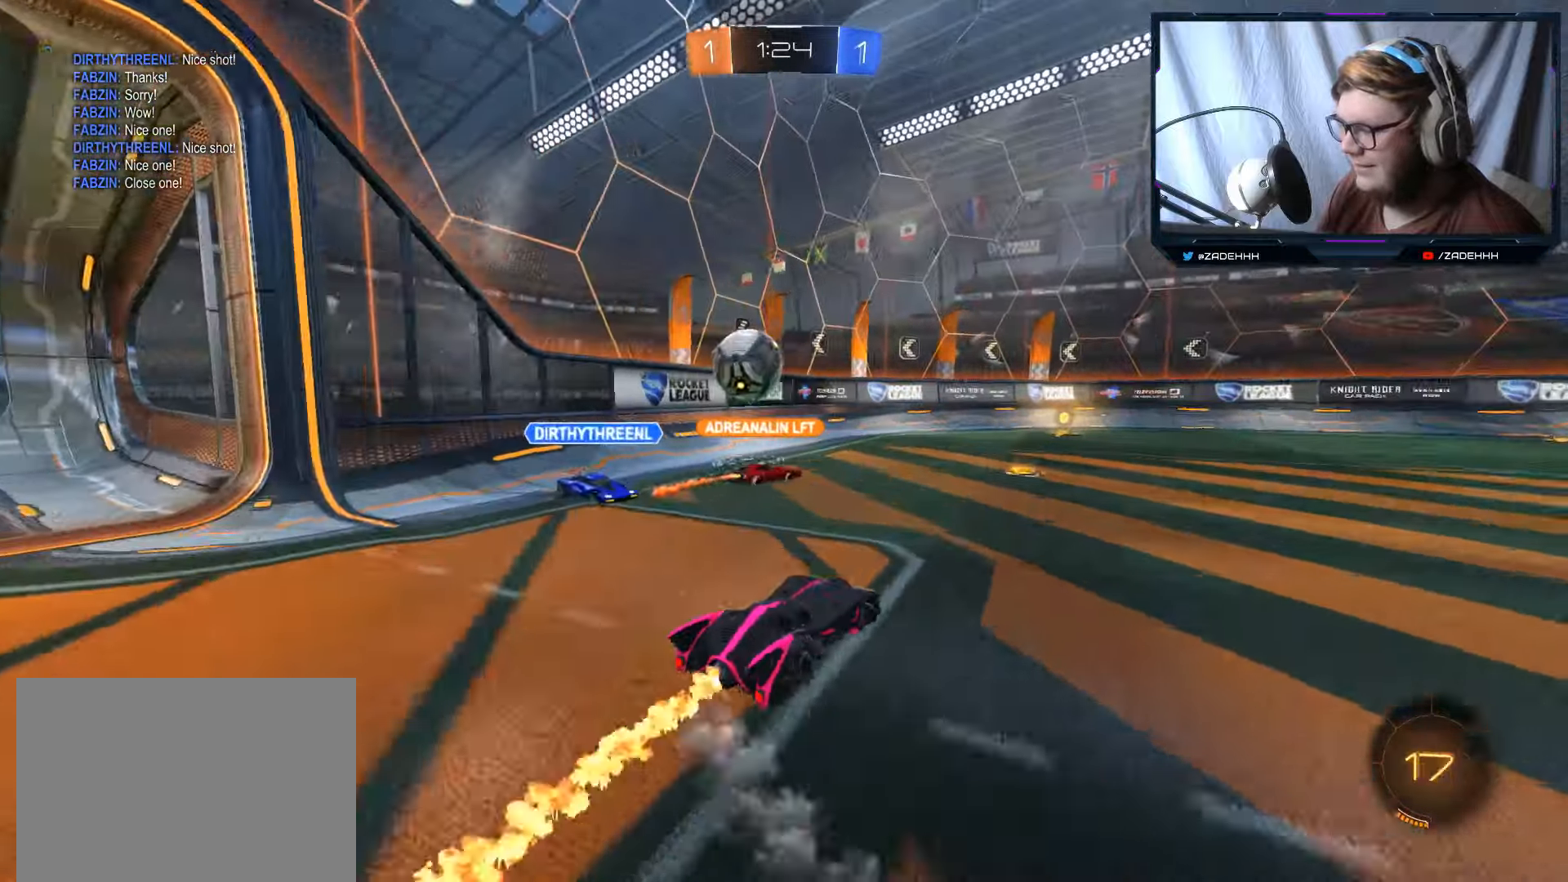
{"buttons": ["R2"], "left_stick": "left", "right_stick": "center", "events": [[100, "B", "up"], [467, "left_stick", "left"]]}
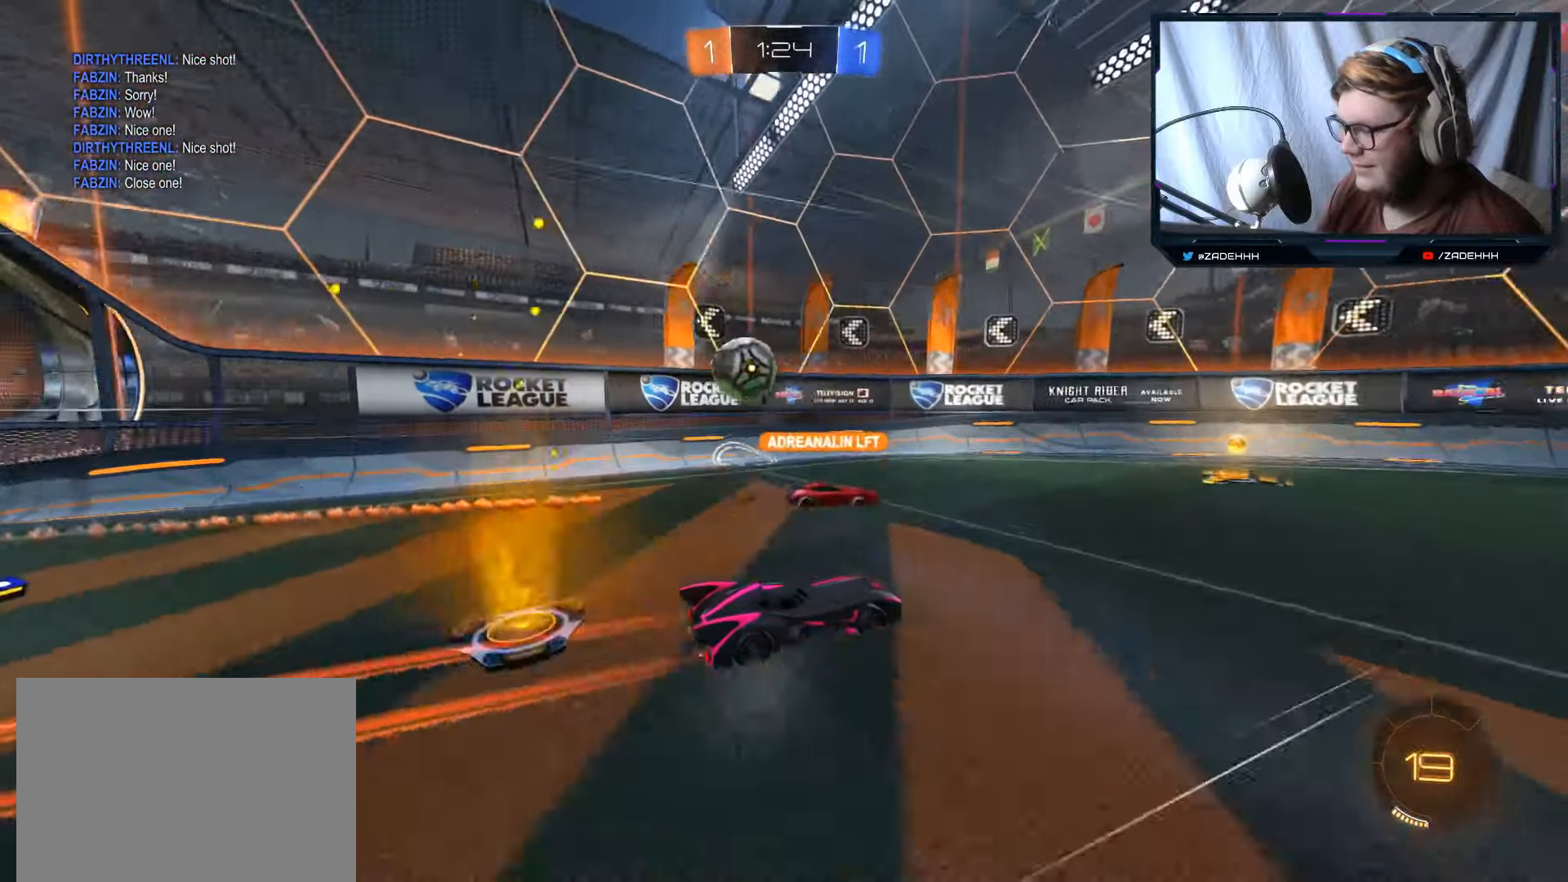
{"buttons": ["R2"], "left_stick": "right", "right_stick": "center", "events": [[50, "left_stick", "center"], [116, "left_stick", "left"], [400, "B", "down"], [417, "left_stick", "right"], [467, "B", "up"]]}
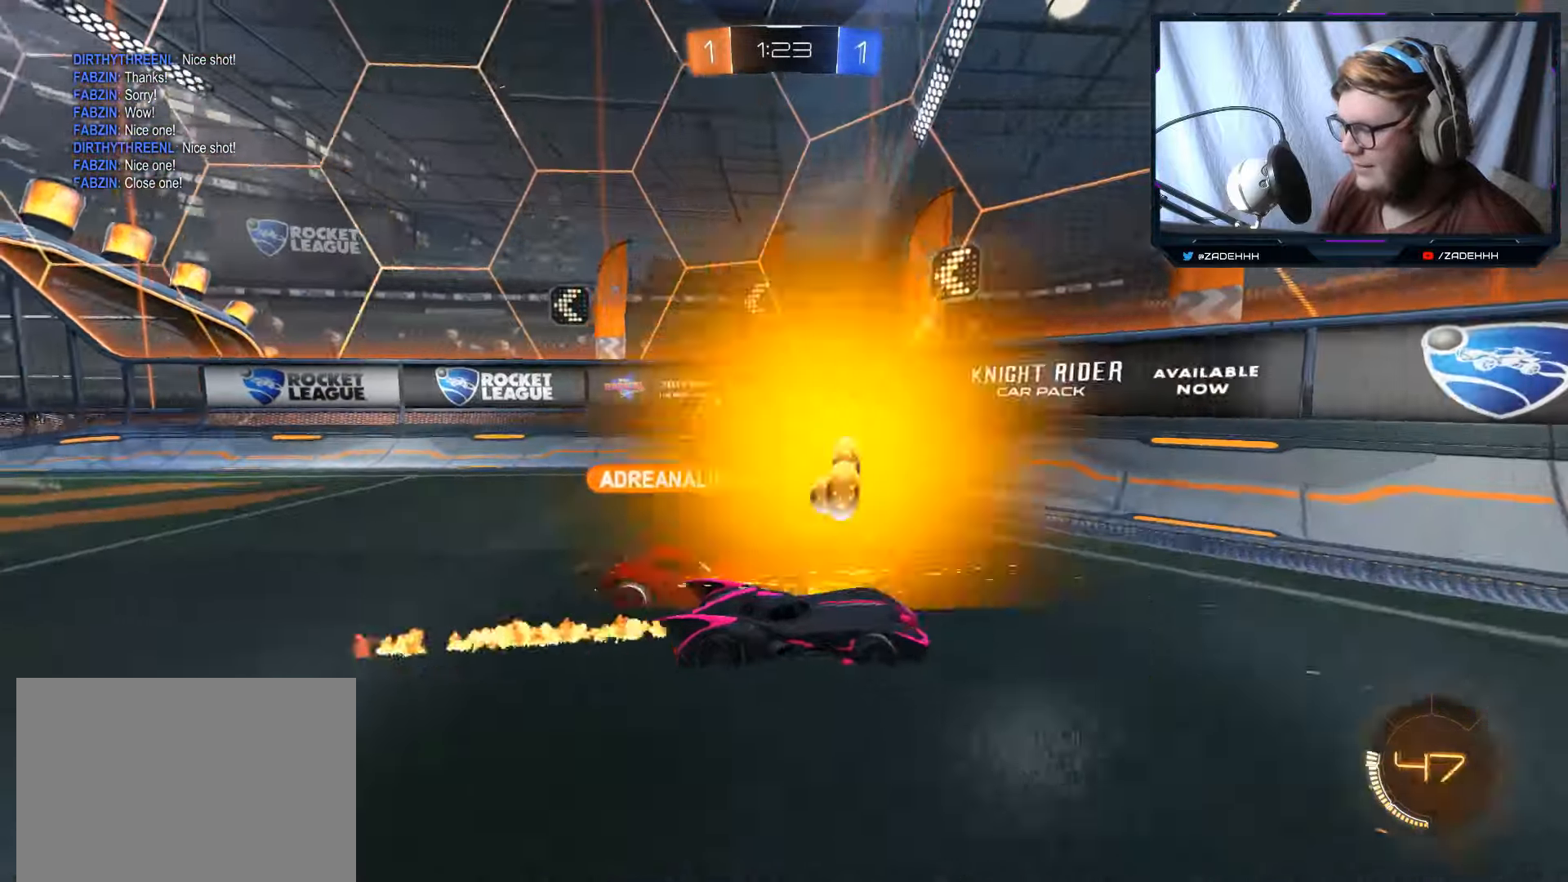
{"buttons": ["R2"], "left_stick": "right", "right_stick": "center", "events": []}
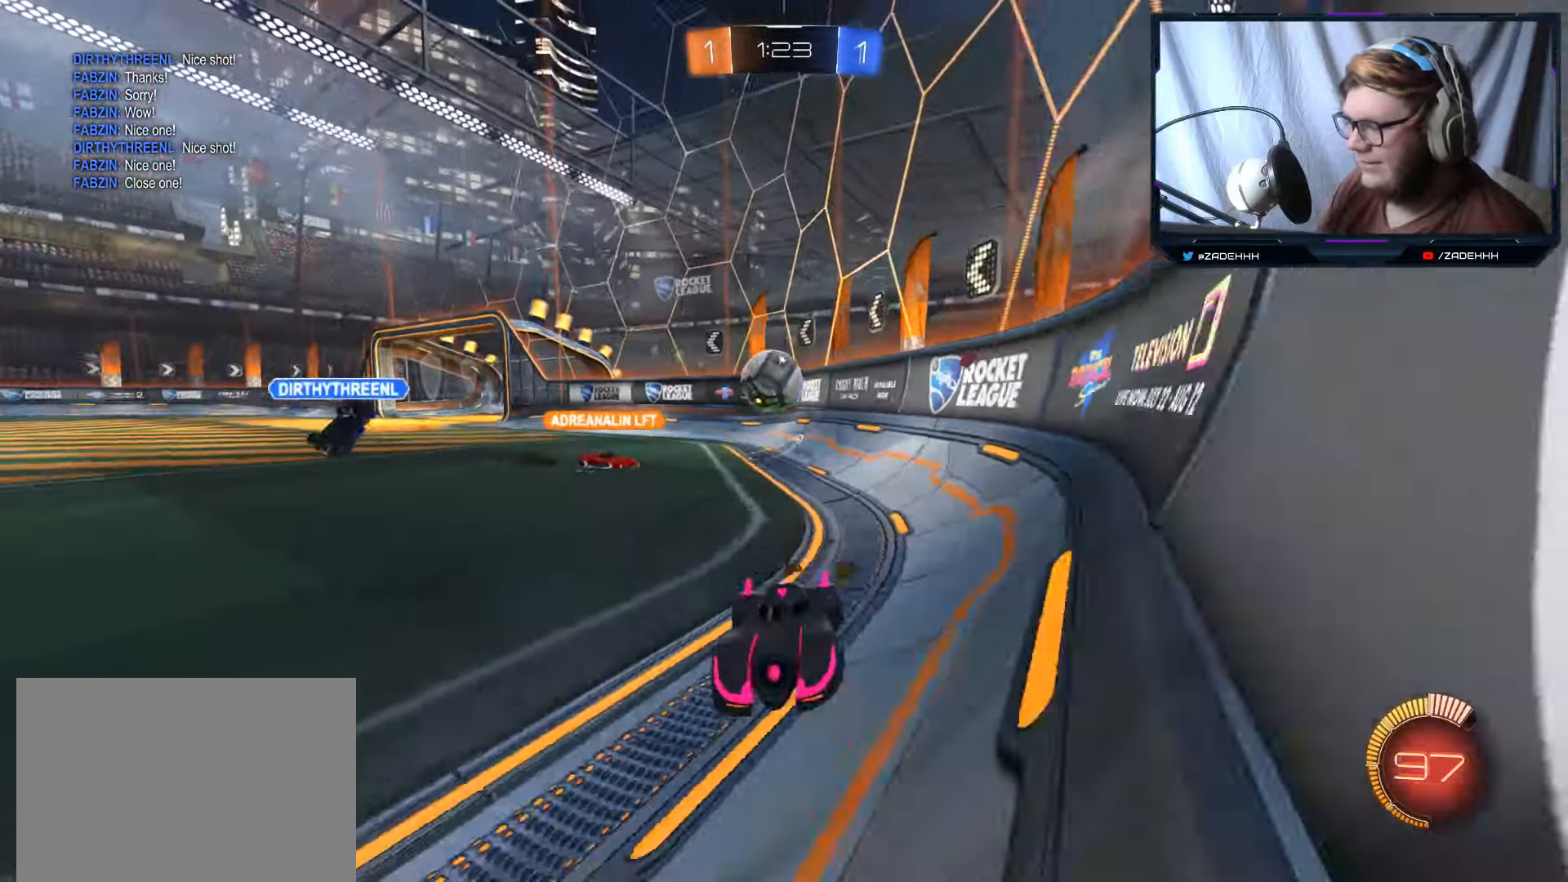
{"buttons": ["Y", "R2"], "left_stick": "right", "right_stick": "center", "events": [[100, "Y", "down"], [250, "Y", "up"], [500, "Y", "down"]]}
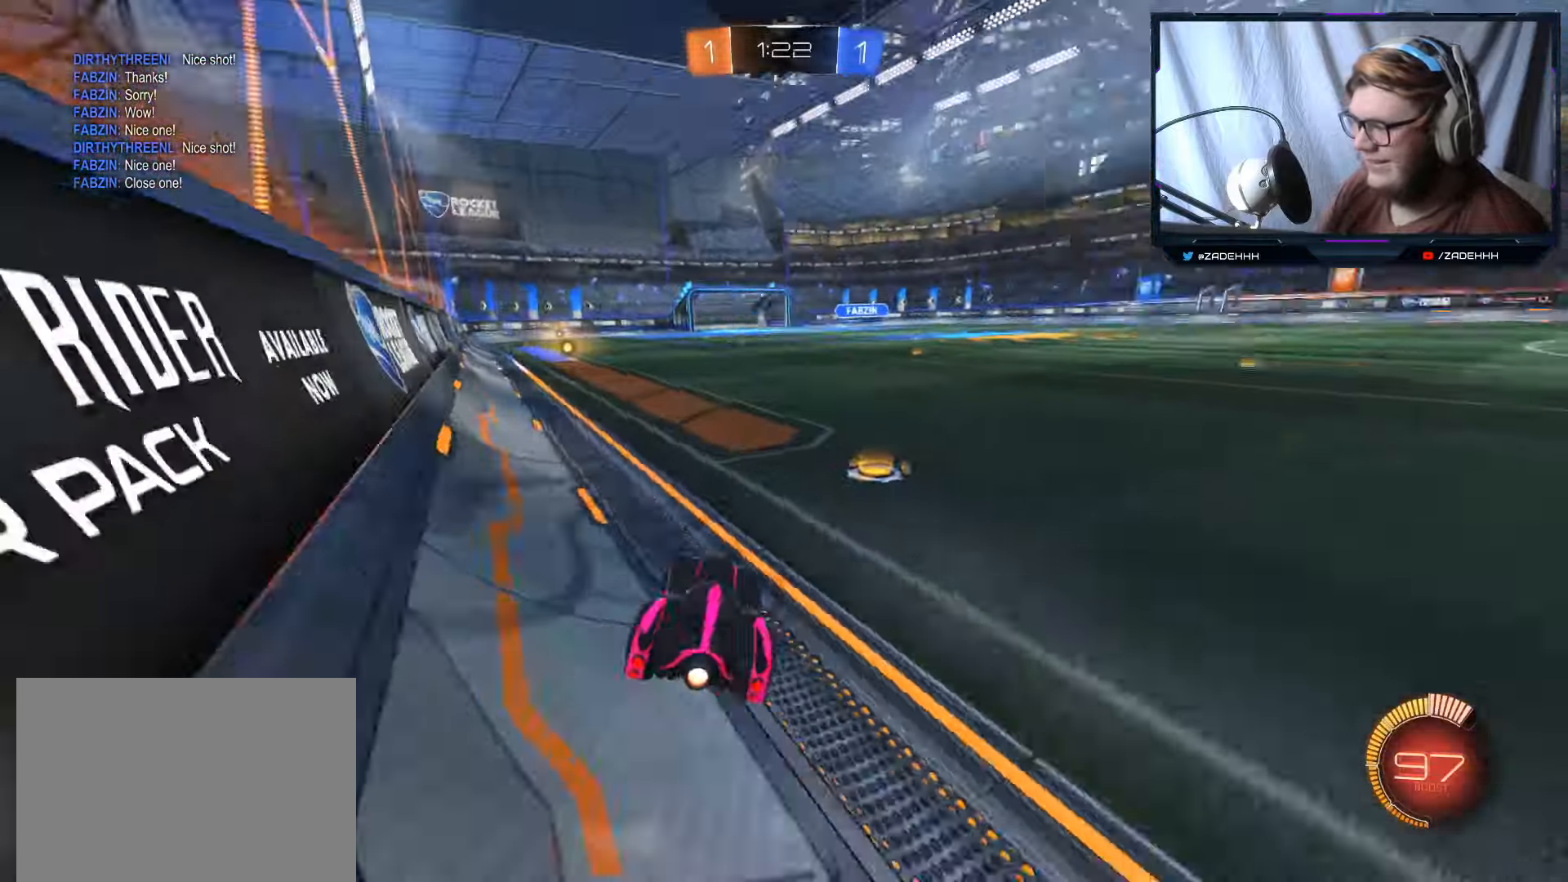
{"buttons": ["R2"], "left_stick": "right", "right_stick": "center", "events": [[67, "left_stick", "center"], [134, "Y", "up"], [150, "left_stick", "right"]]}
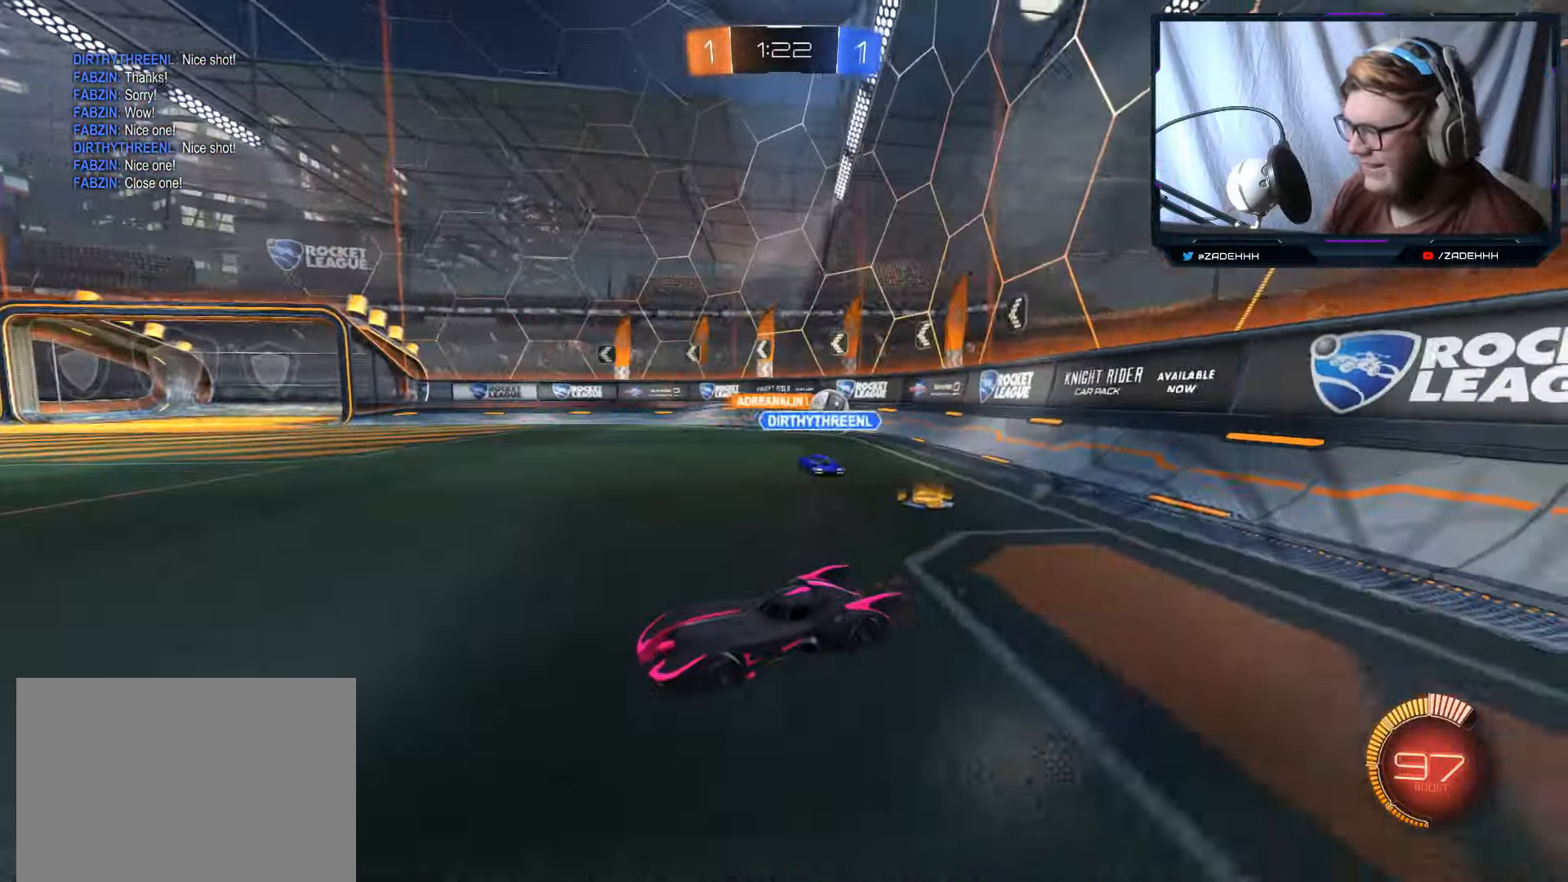
{"buttons": ["R2"], "left_stick": "center", "right_stick": "center", "events": [[450, "left_stick", "center"]]}
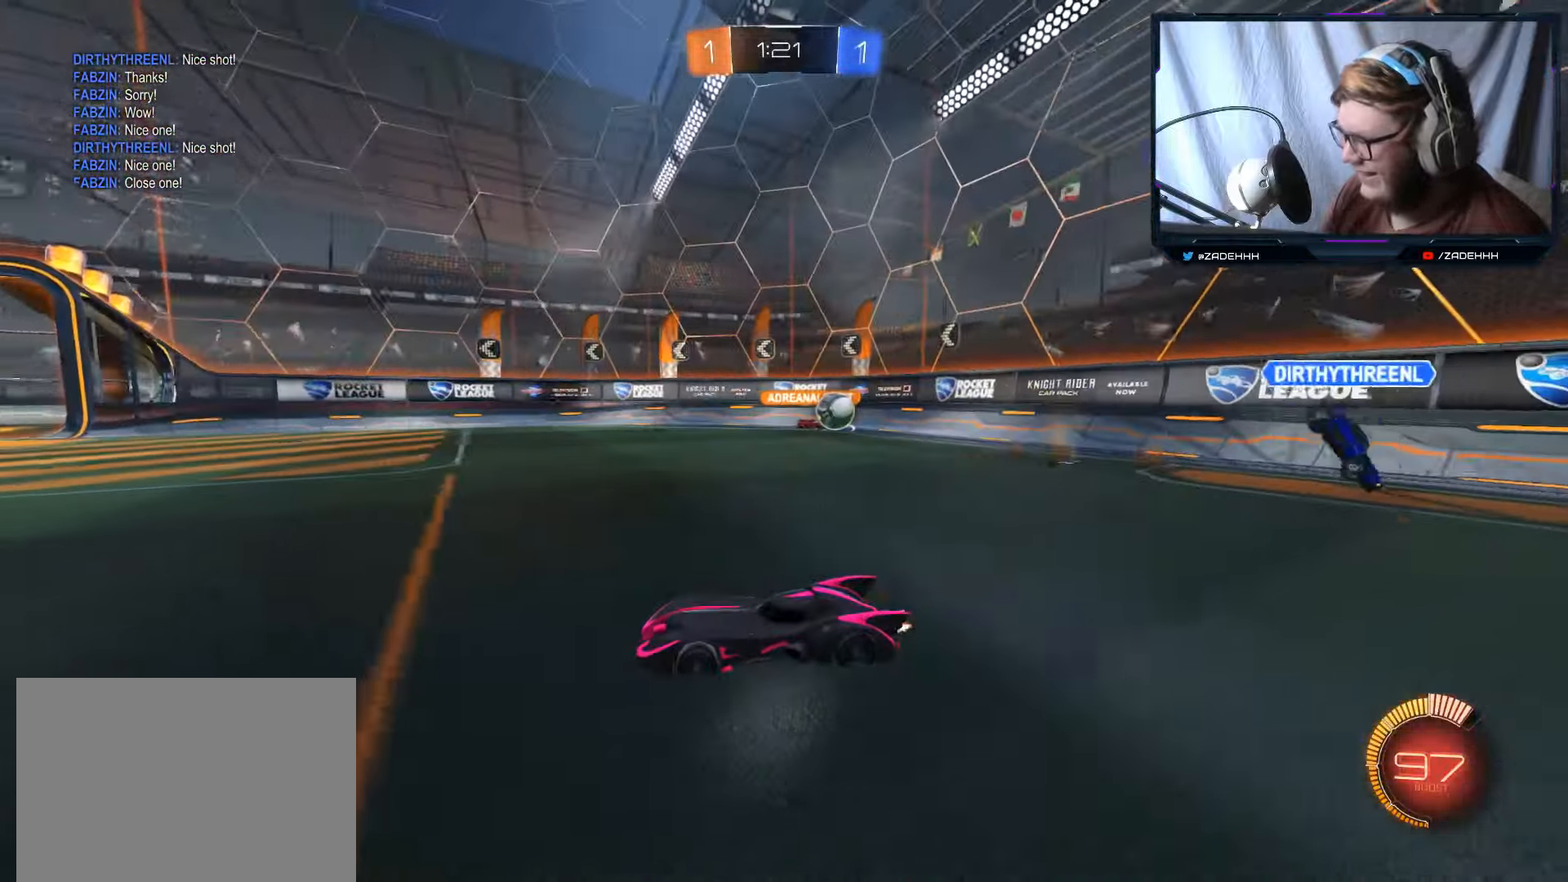
{"buttons": ["R2"], "left_stick": "center", "right_stick": "center", "events": [[100, "left_stick", "right"], [367, "left_stick", "center"]]}
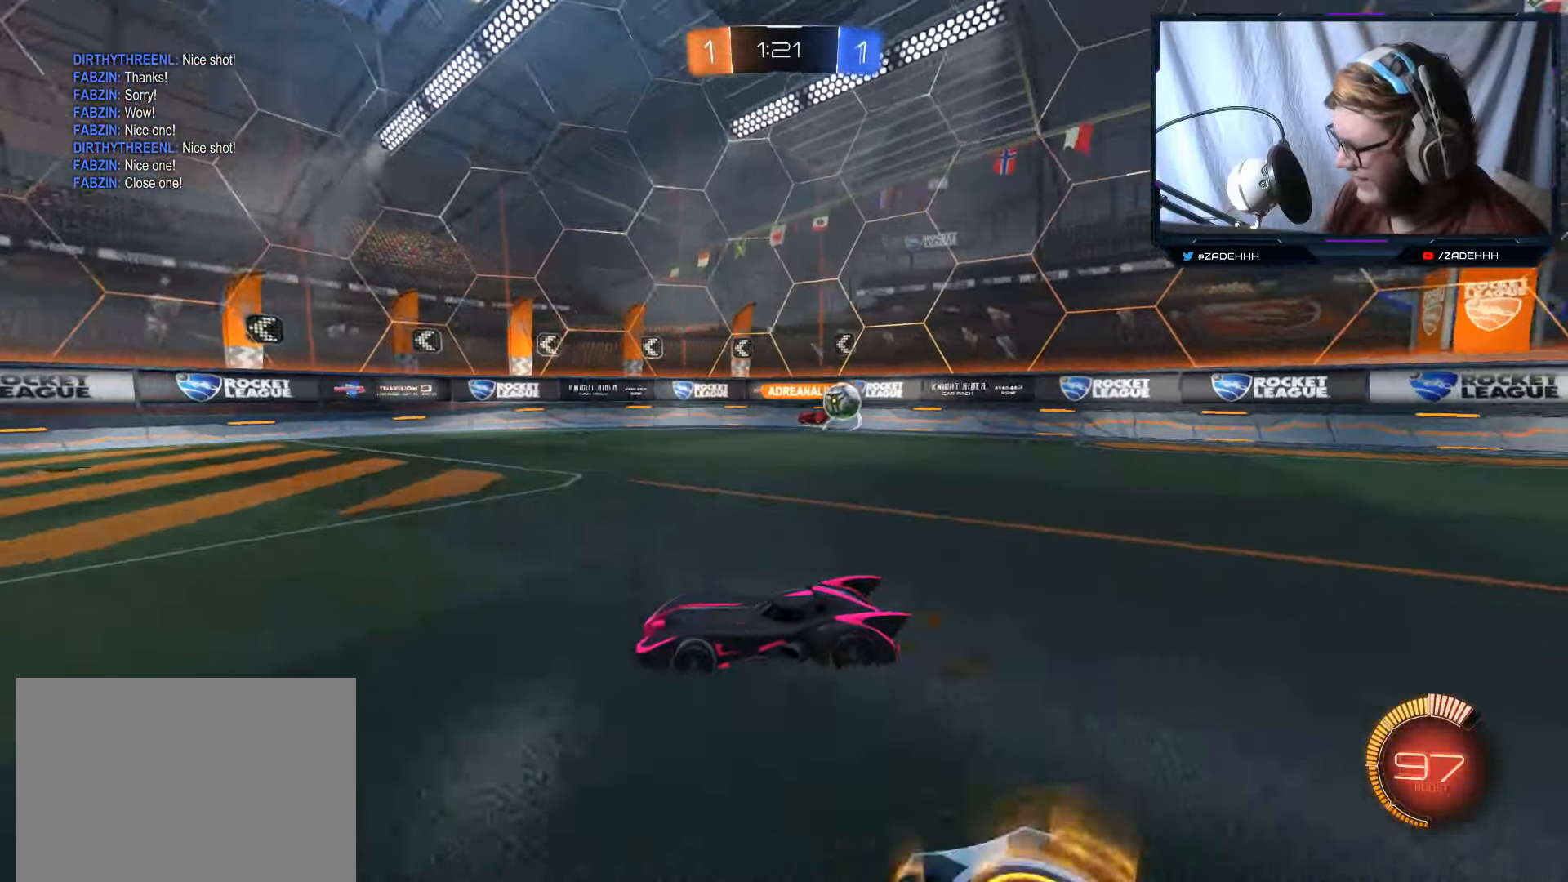
{"buttons": ["R2"], "left_stick": "center", "right_stick": "center", "events": []}
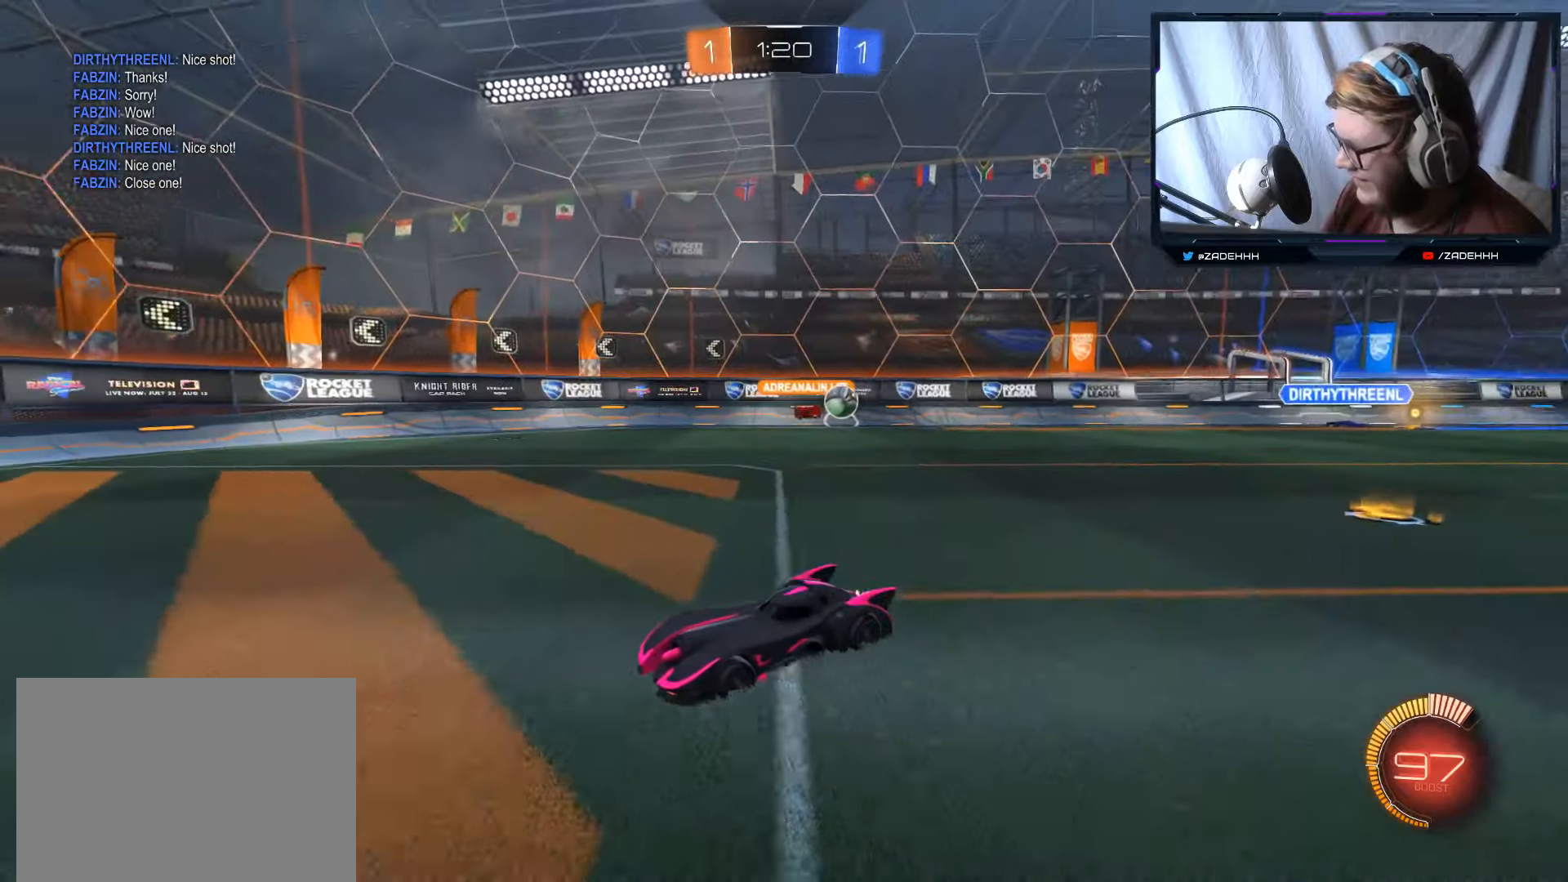
{"buttons": ["R1", "R2"], "left_stick": "left", "right_stick": "center", "events": [[116, "left_stick", "left"], [483, "R1", "down"]]}
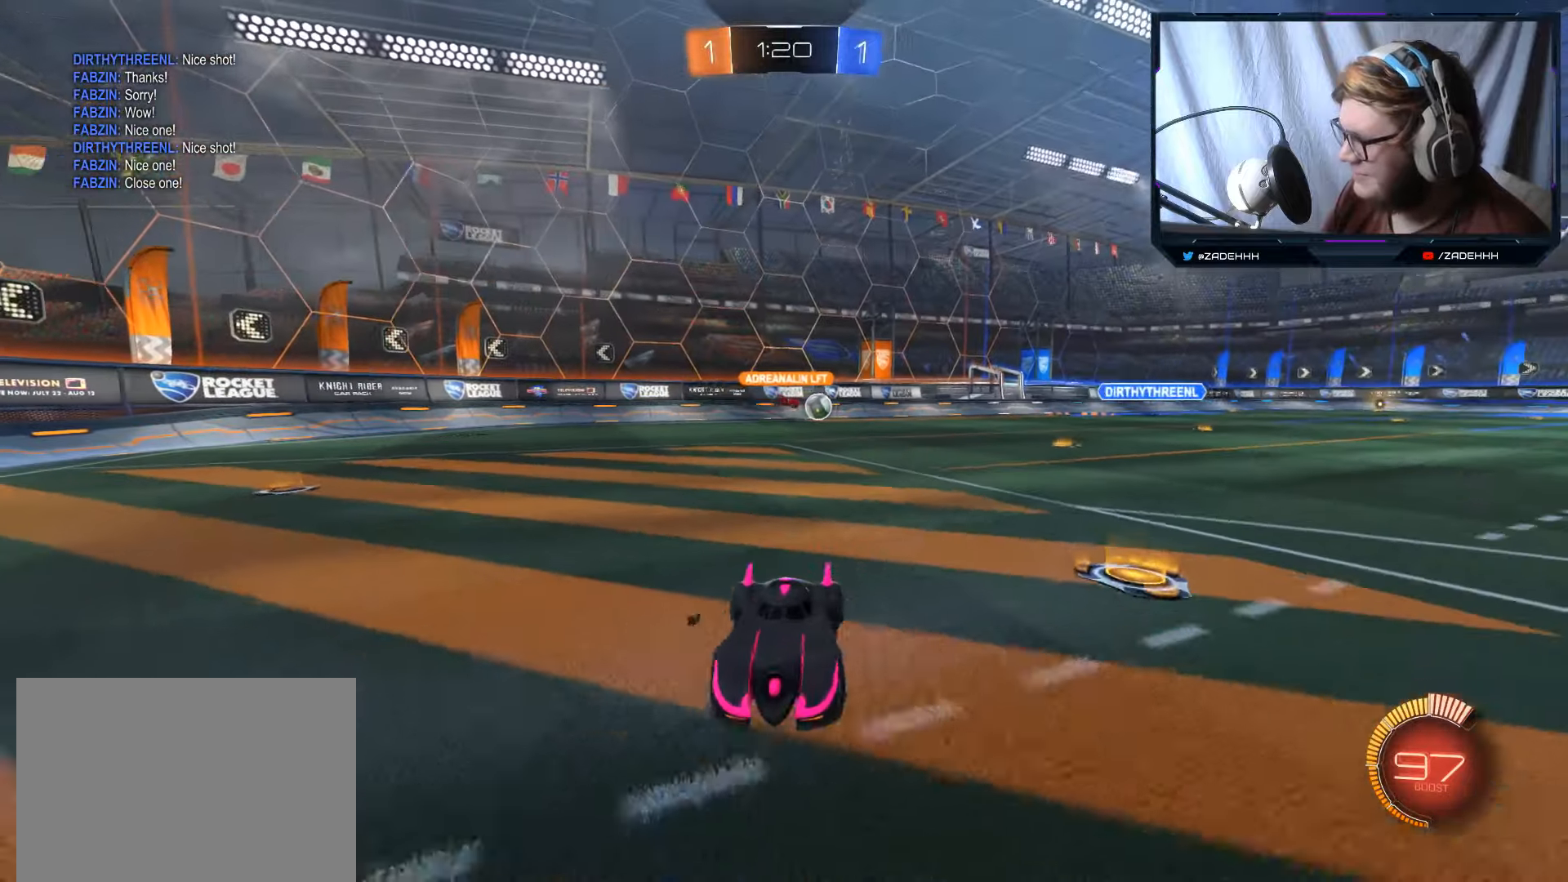
{"buttons": ["R2"], "left_stick": "left", "right_stick": "center", "events": [[134, "R1", "up"]]}
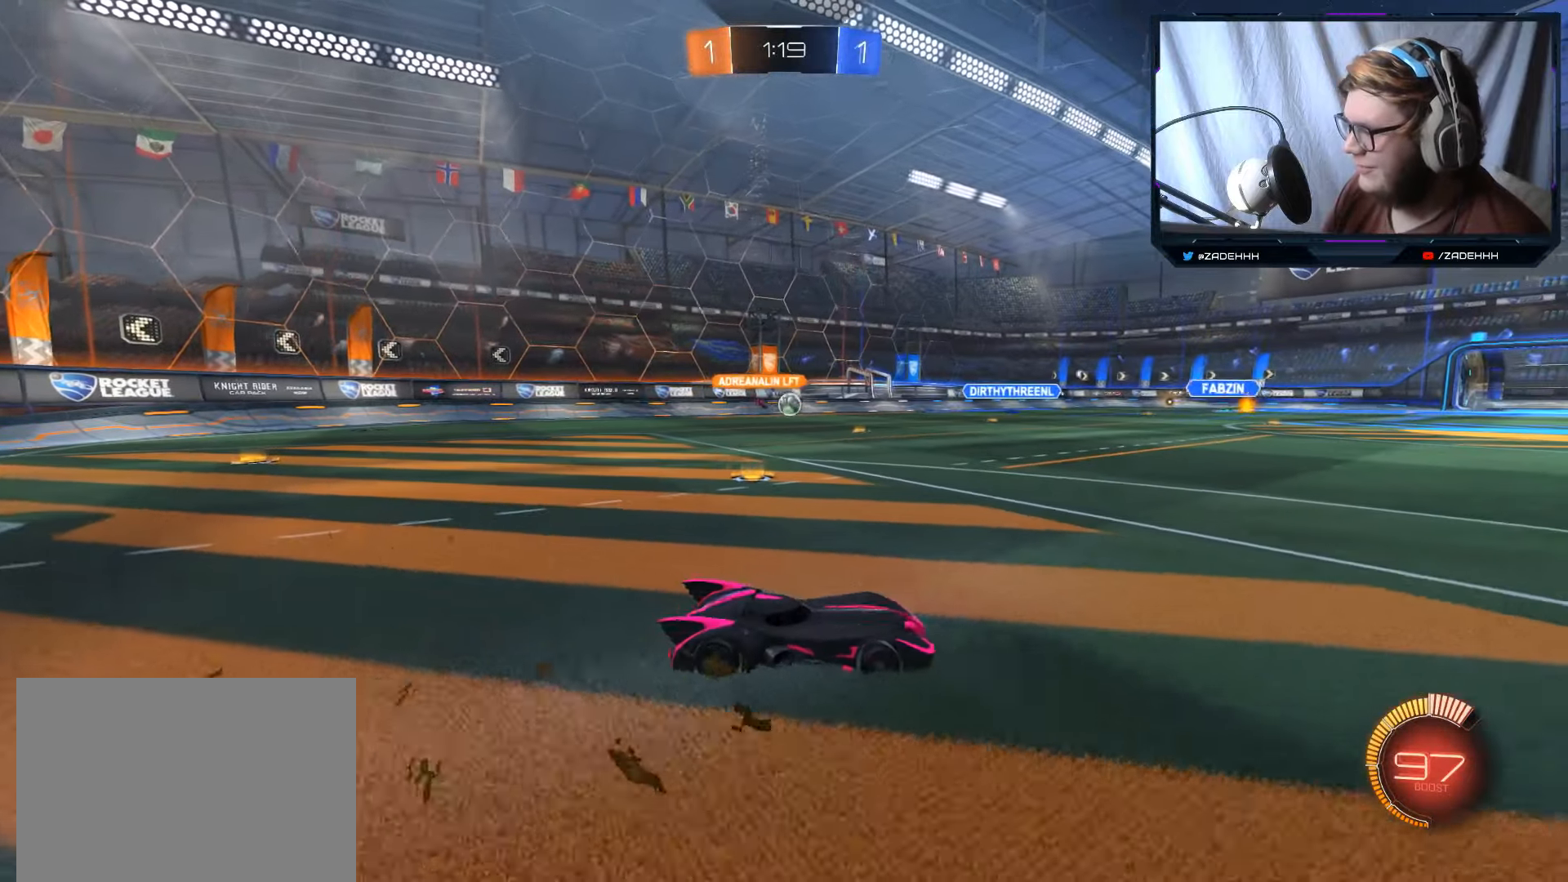
{"buttons": ["R2"], "left_stick": "left", "right_stick": "center", "events": []}
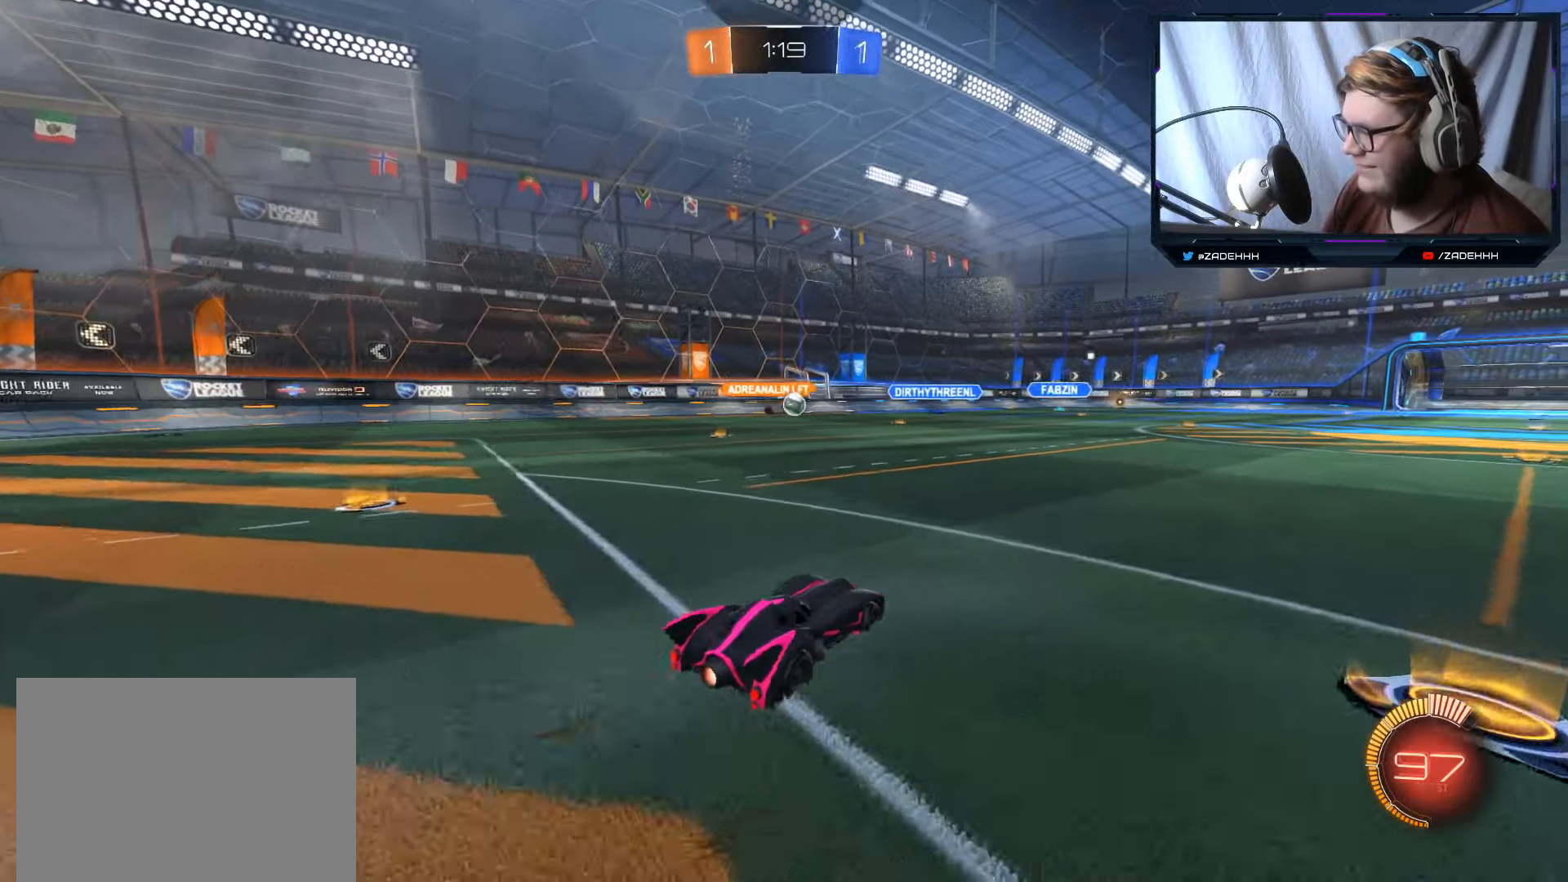
{"buttons": ["R2"], "left_stick": "left", "right_stick": "center", "events": [[34, "L2", "down"], [34, "R2", "up"], [134, "R2", "down"], [217, "L2", "up"], [217, "left_stick", "center"], [300, "left_stick", "left"]]}